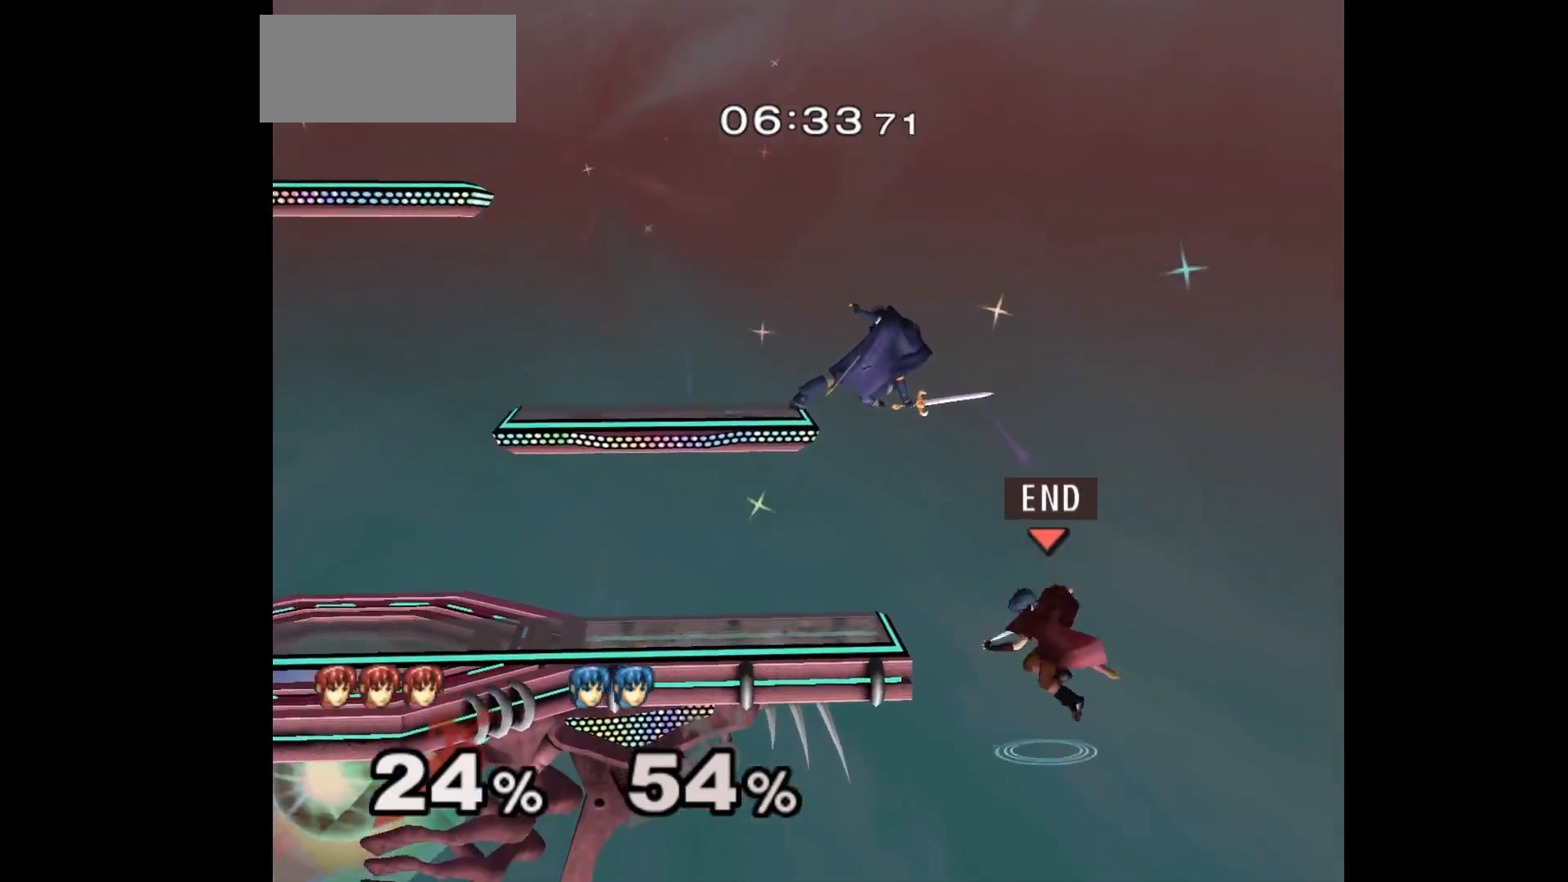
Gameplay with a controller (Nintendo layout); each line is a JSON object with the inputs held at the frame after it (dt_ms = milliseconds from this image to that frame). "events" lists button and stick changes between this image and that frame as [ms after this image, input, new state], when the widget could be followed in between. Not read: L3 R3 START right_stick.
{"dt_ms": 500, "buttons": [], "left_stick": "right", "events": [[117, "left_stick", "left"], [200, "A", "down"], [267, "left_stick", "right"], [333, "A", "up"]]}
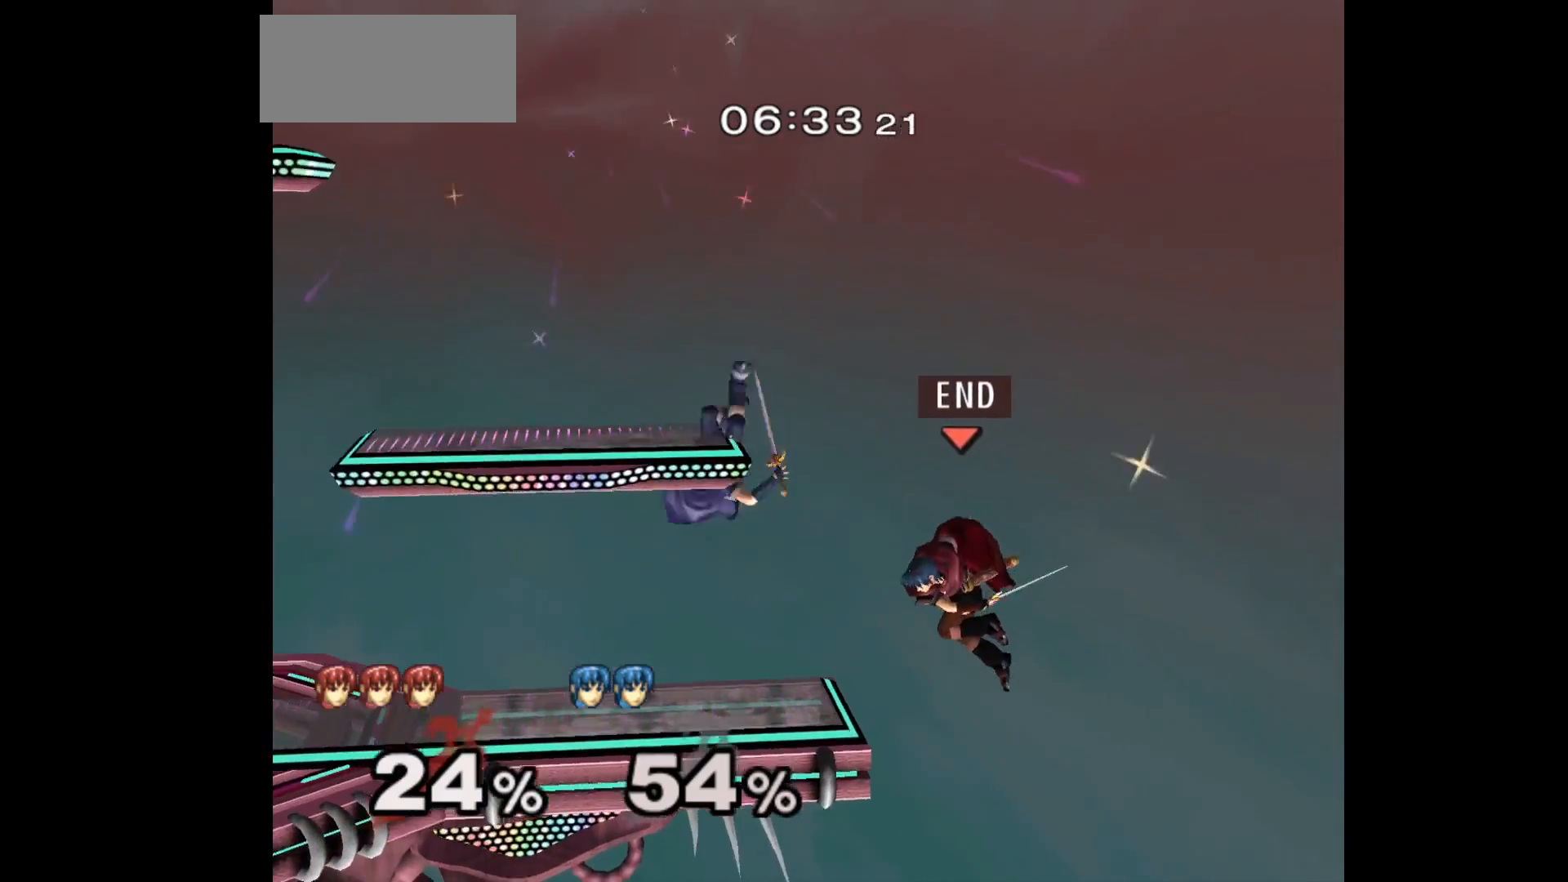
{"dt_ms": 500, "buttons": [], "left_stick": "up", "events": [[100, "left_stick", "left"], [250, "left_stick", "center"], [433, "left_stick", "right"], [483, "left_stick", "up"]]}
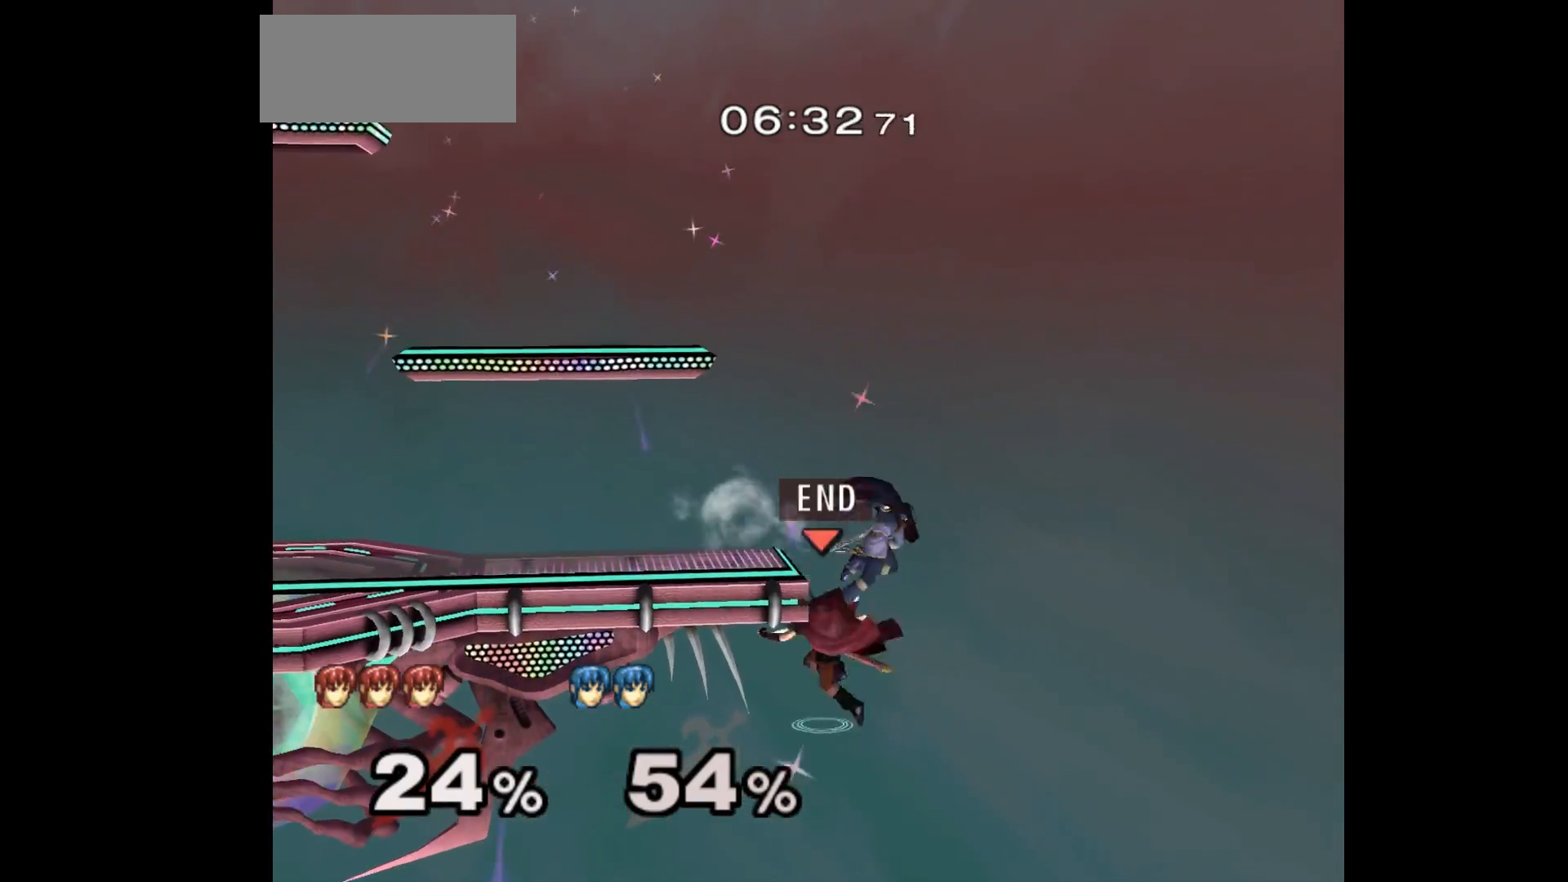
{"dt_ms": 500, "buttons": ["A"], "left_stick": "right", "events": [[100, "left_stick", "left"], [400, "left_stick", "up"], [467, "A", "down"], [500, "left_stick", "right"]]}
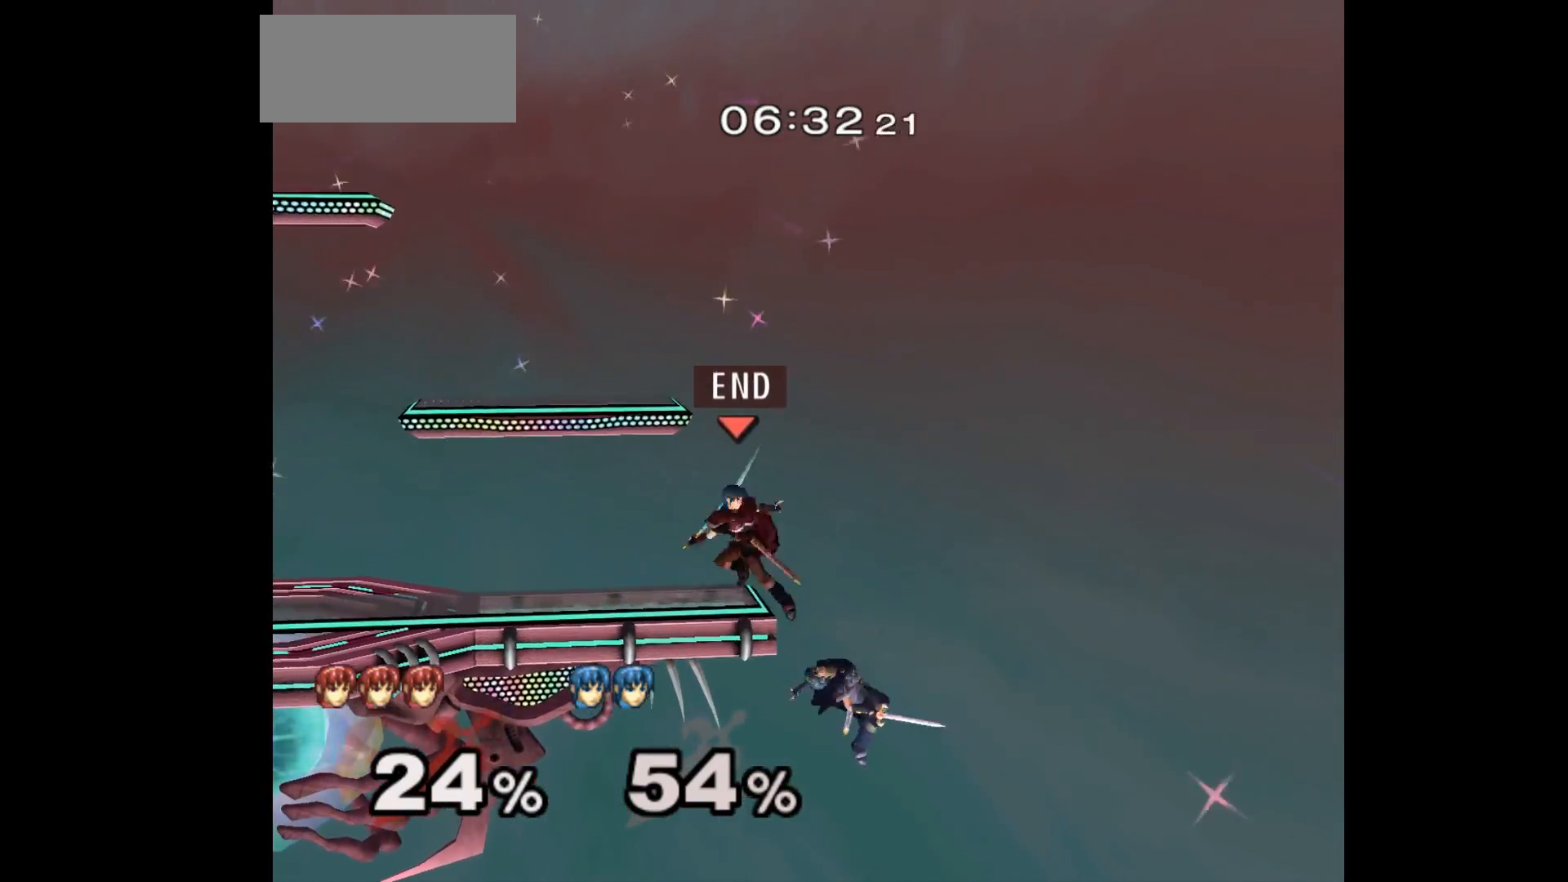
{"dt_ms": 500, "buttons": [], "left_stick": "down", "events": [[17, "Z", "down"], [33, "left_stick", "left"], [150, "Z", "up"], [167, "A", "up"], [483, "left_stick", "down"]]}
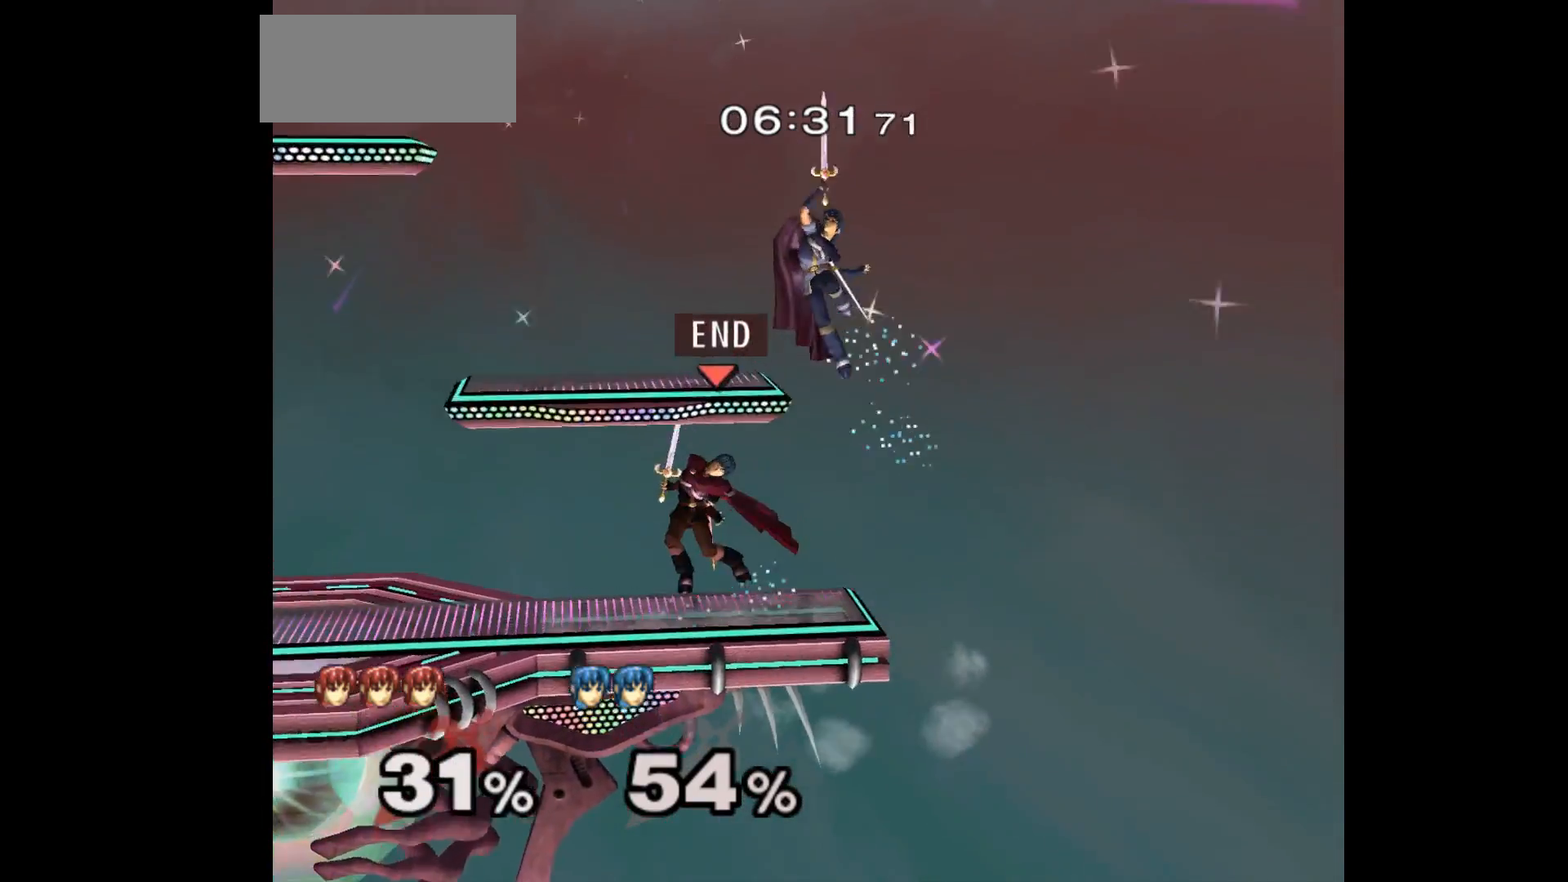
{"dt_ms": 500, "buttons": [], "left_stick": "center", "events": [[33, "B", "down"], [100, "B", "up"], [217, "left_stick", "center"], [400, "left_stick", "right"], [433, "A", "down"], [450, "A", "up"], [467, "left_stick", "center"]]}
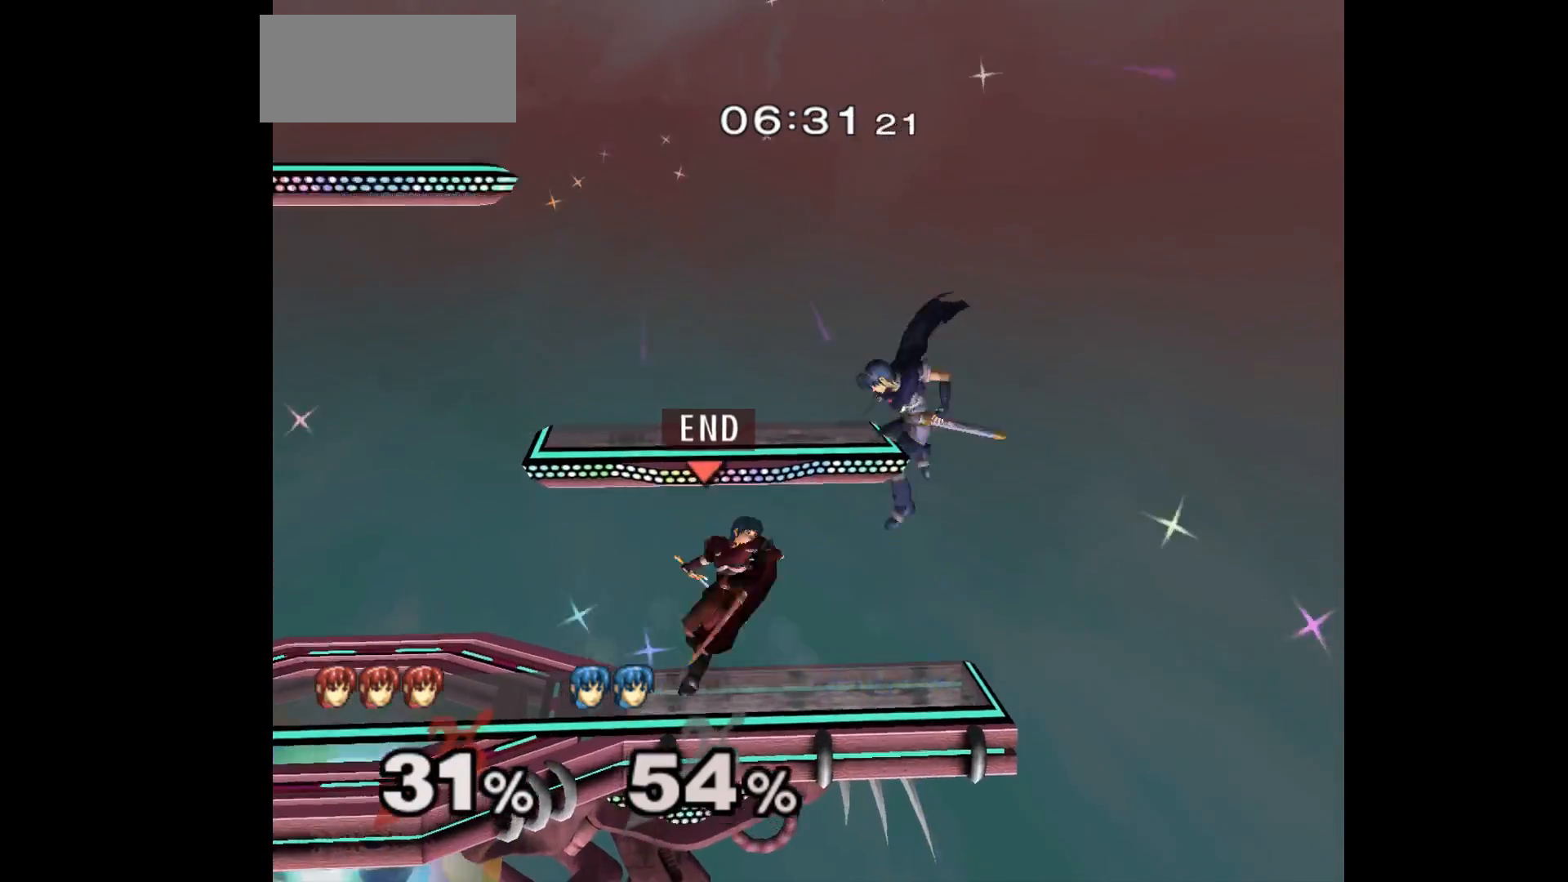
{"dt_ms": 500, "buttons": [], "left_stick": "center", "events": []}
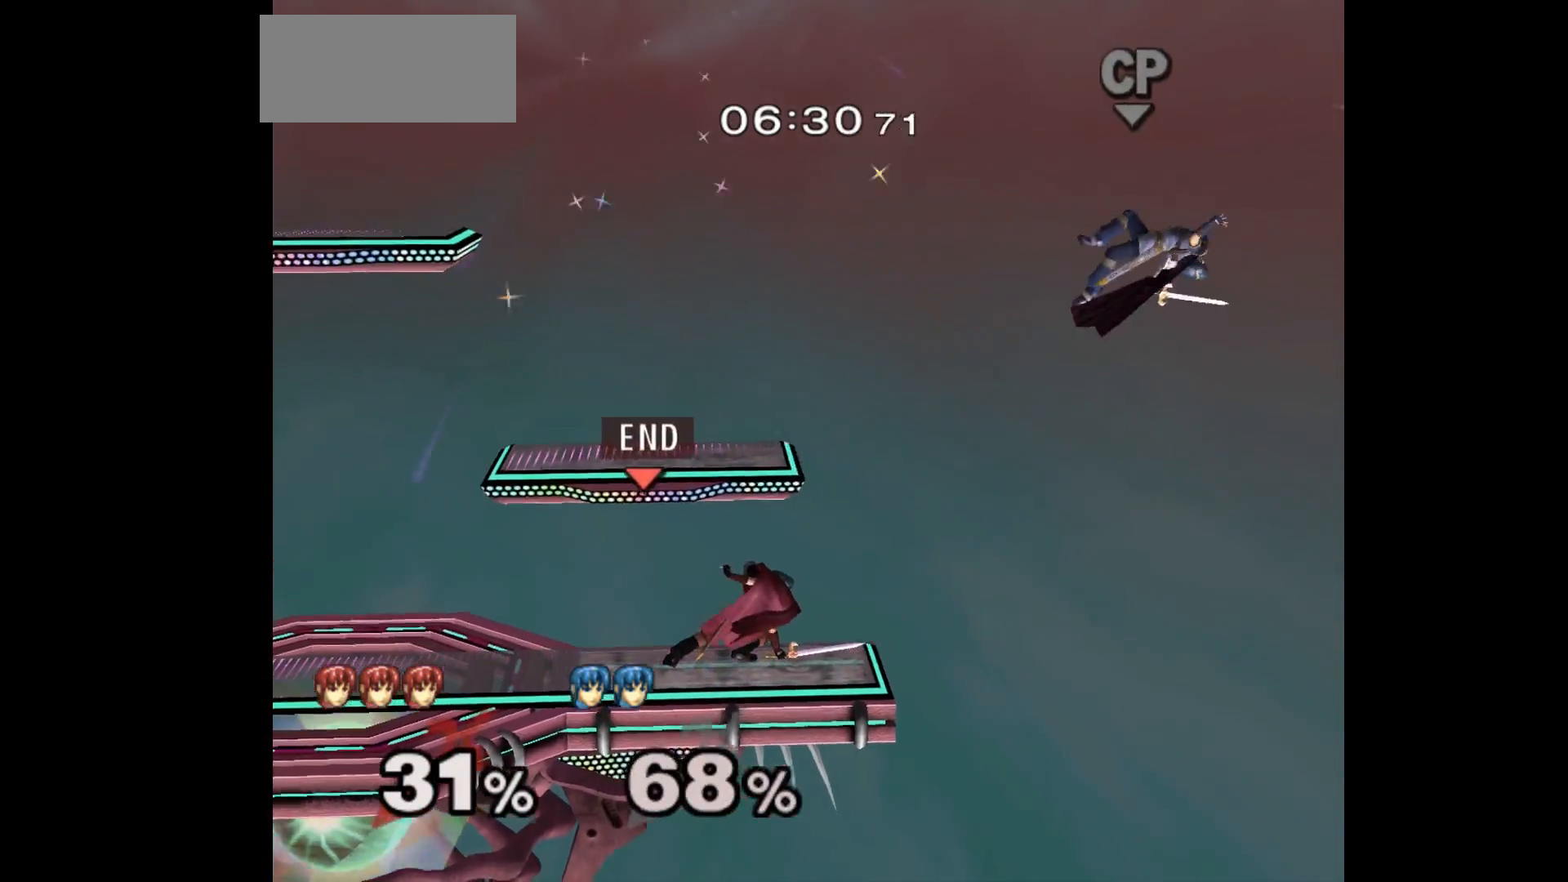
{"dt_ms": 500, "buttons": ["L1"], "left_stick": "down", "events": [[317, "left_stick", "up"], [383, "left_stick", "right"], [400, "L1", "down"], [483, "left_stick", "down"]]}
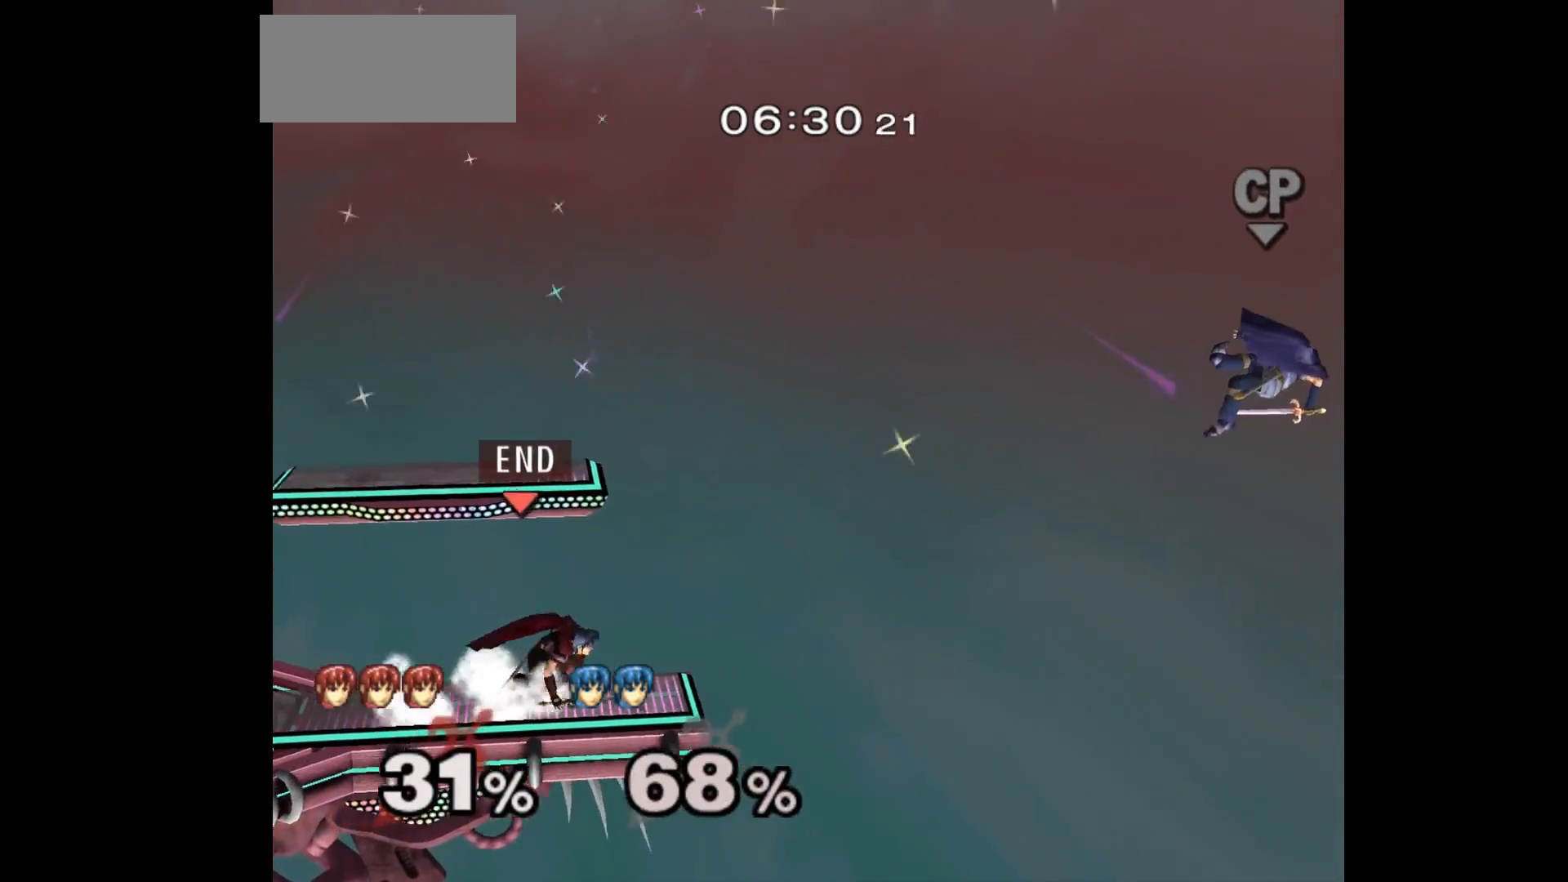
{"dt_ms": 500, "buttons": [], "left_stick": "center", "events": [[17, "L1", "up"], [17, "left_stick", "center"], [183, "left_stick", "up"], [267, "left_stick", "down"], [367, "left_stick", "center"]]}
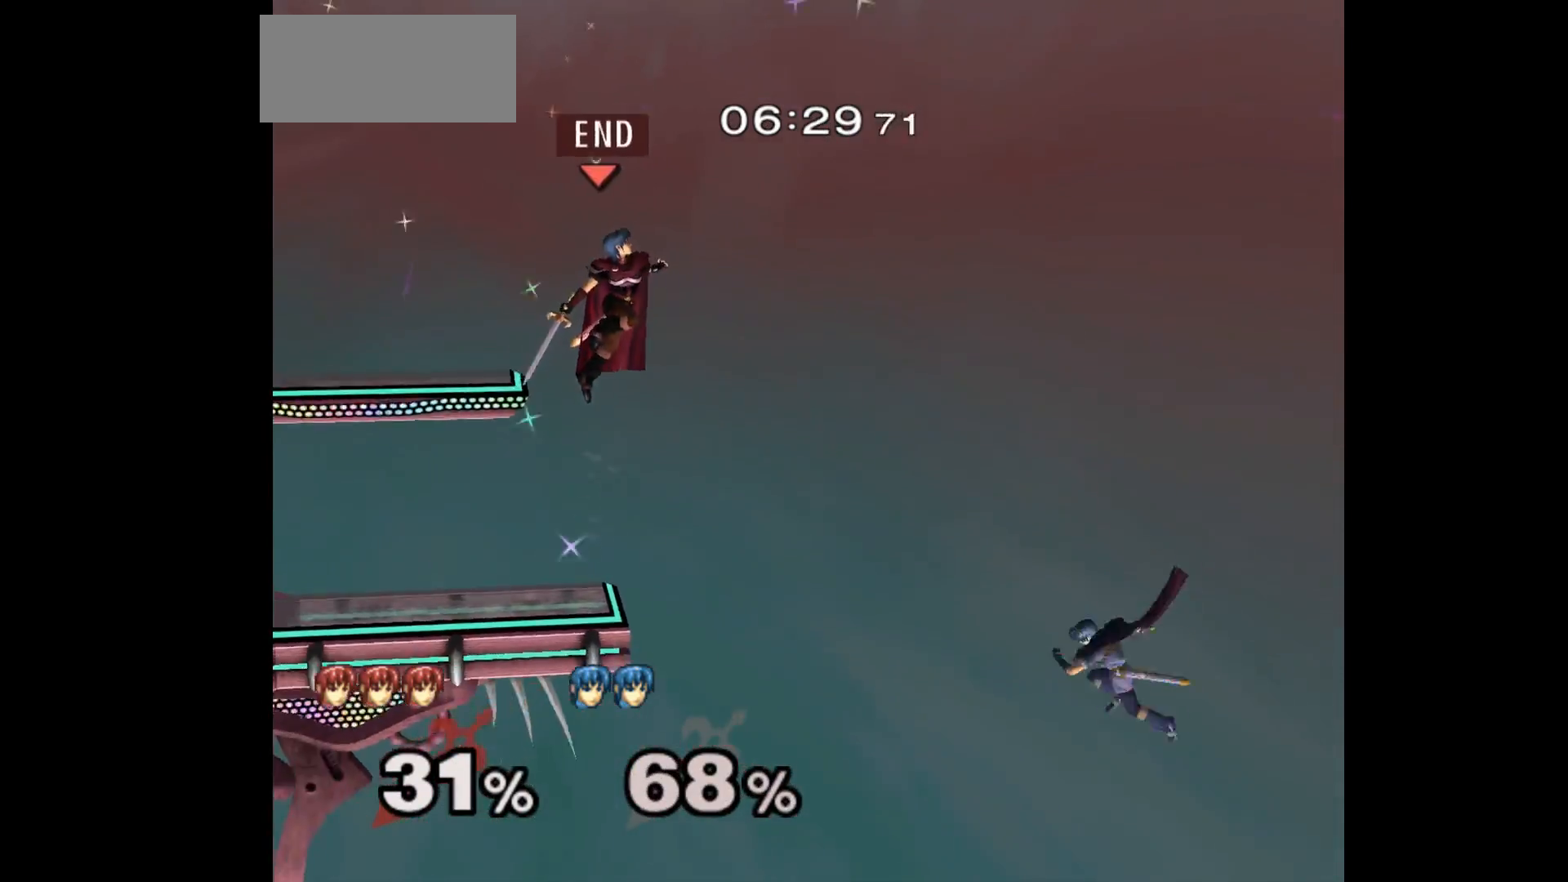
{"dt_ms": 500, "buttons": [], "left_stick": "down-right", "events": [[50, "left_stick", "up-right"], [183, "left_stick", "up-left"], [233, "left_stick", "left"], [400, "left_stick", "down-right"]]}
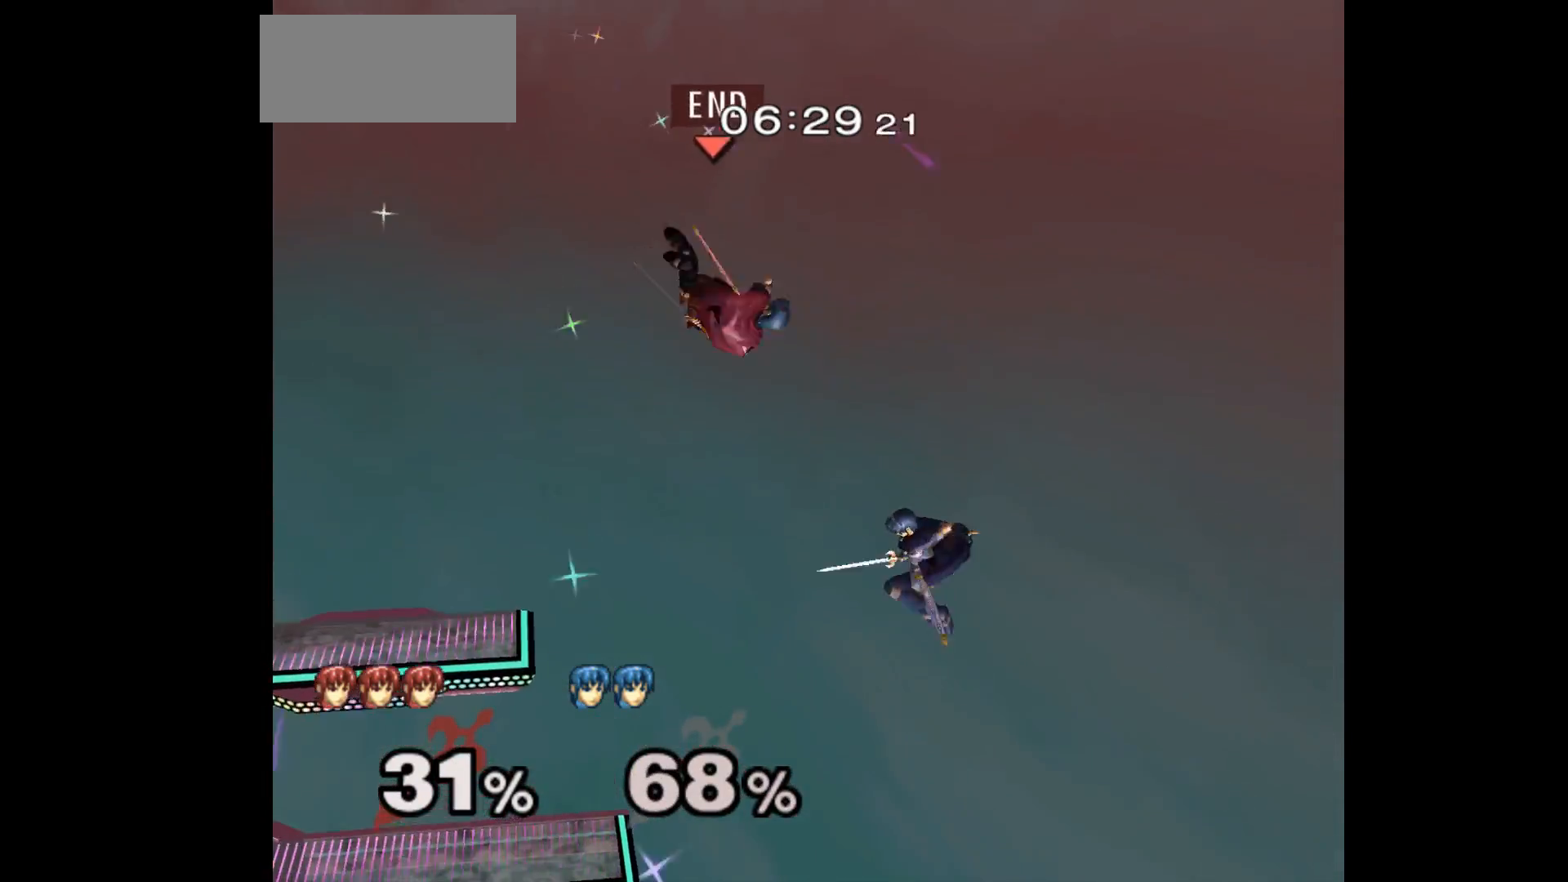
{"dt_ms": 500, "buttons": [], "left_stick": "down", "events": [[50, "left_stick", "down-left"], [133, "left_stick", "center"], [183, "left_stick", "down-right"], [233, "left_stick", "down"]]}
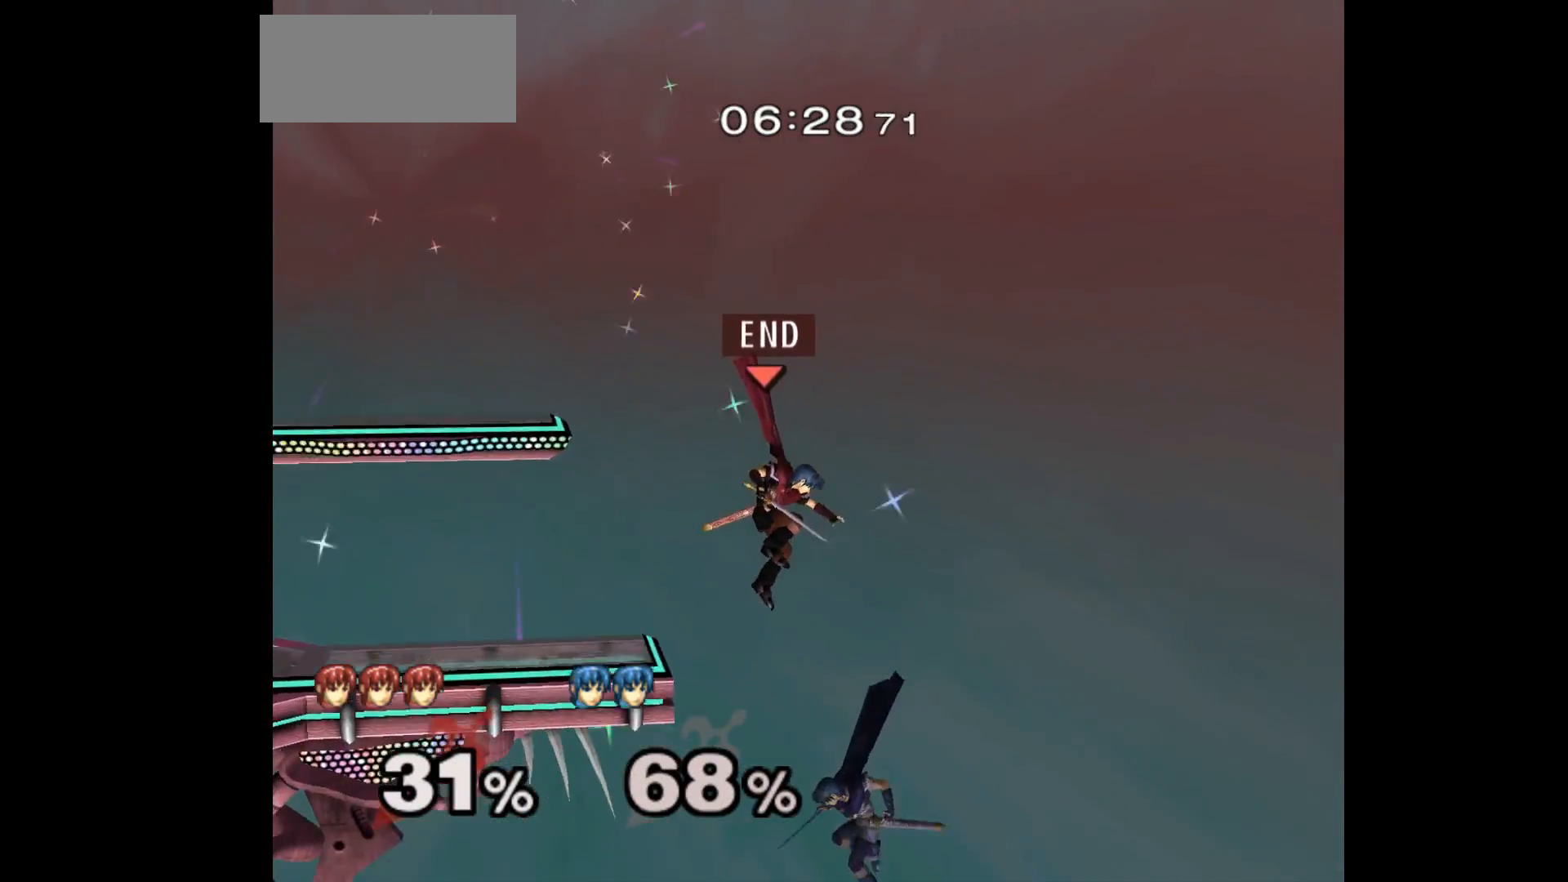
{"dt_ms": 500, "buttons": ["A"], "left_stick": "down-right", "events": [[300, "A", "down"], [483, "left_stick", "down-right"]]}
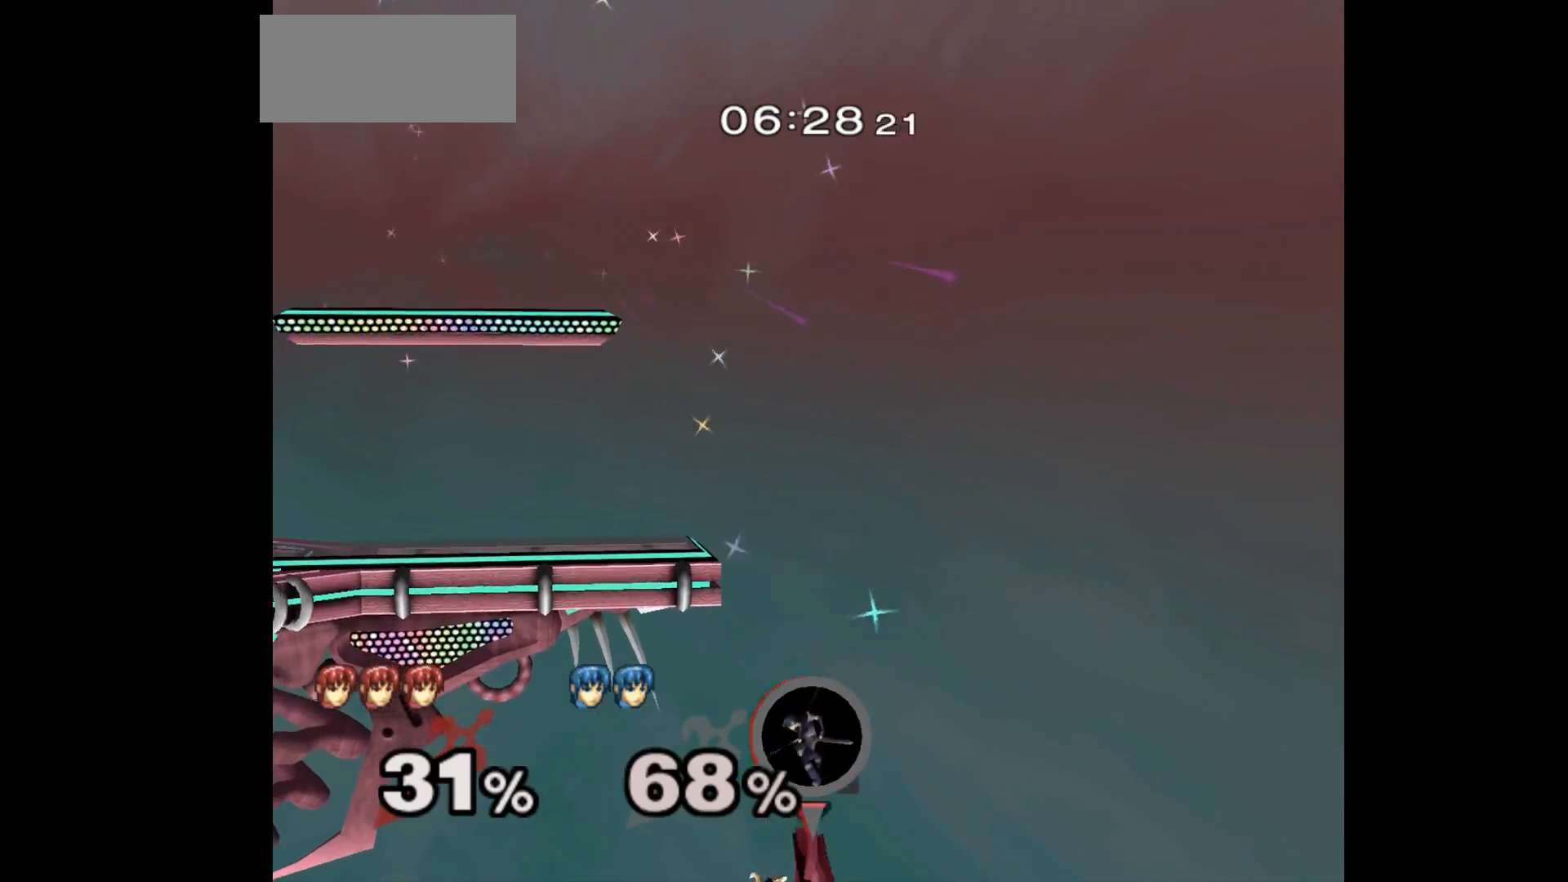
{"dt_ms": 1000, "buttons": [], "left_stick": "center"}
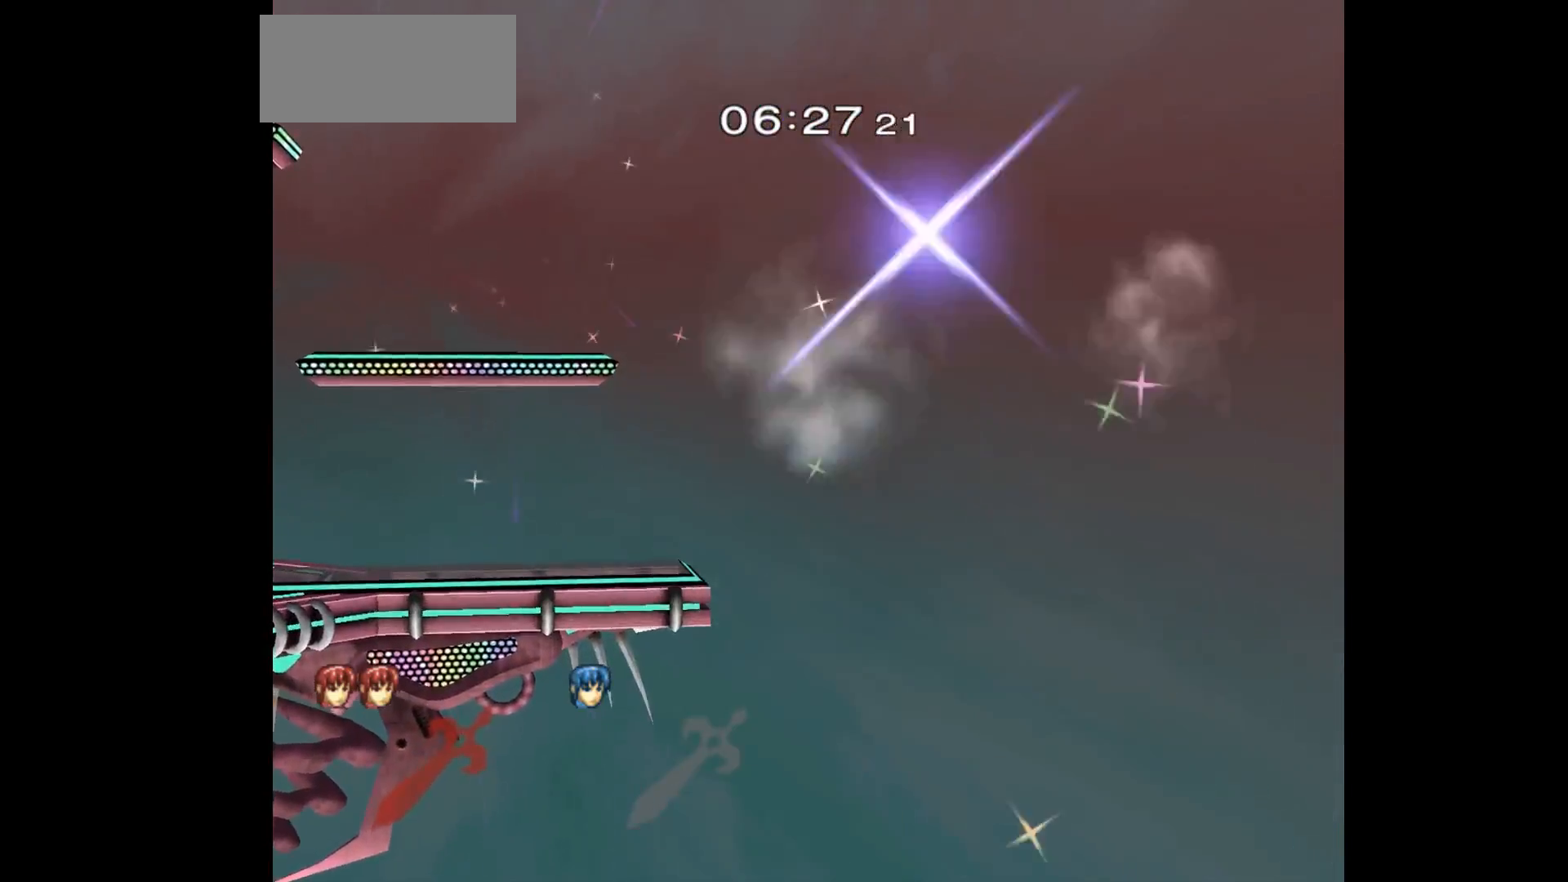
{"dt_ms": 500, "buttons": [], "left_stick": "center"}
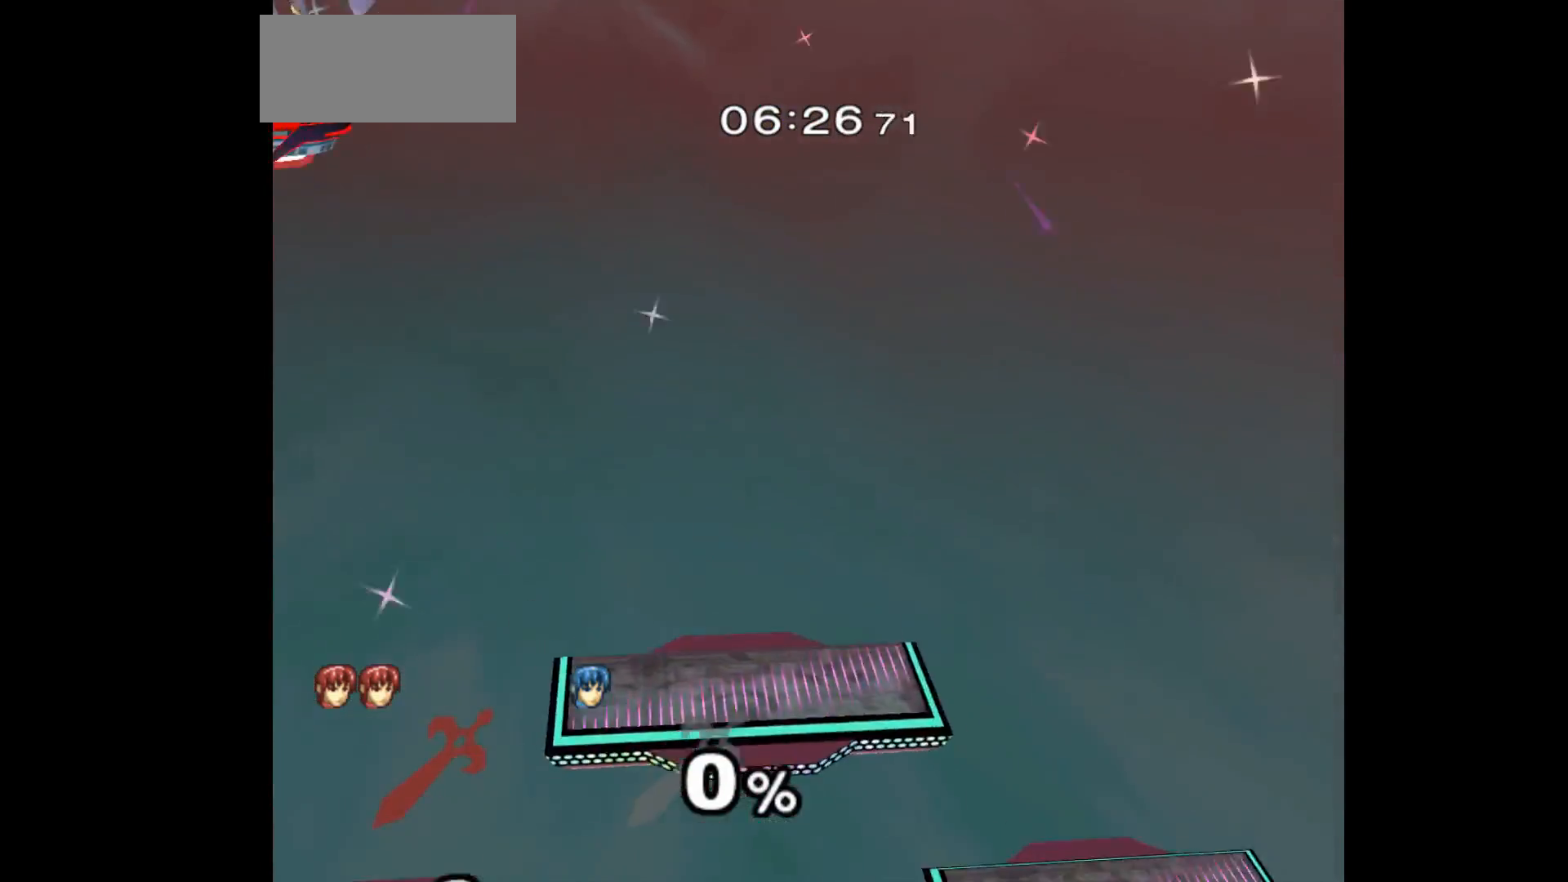
{"dt_ms": 500, "buttons": [], "left_stick": "center", "events": []}
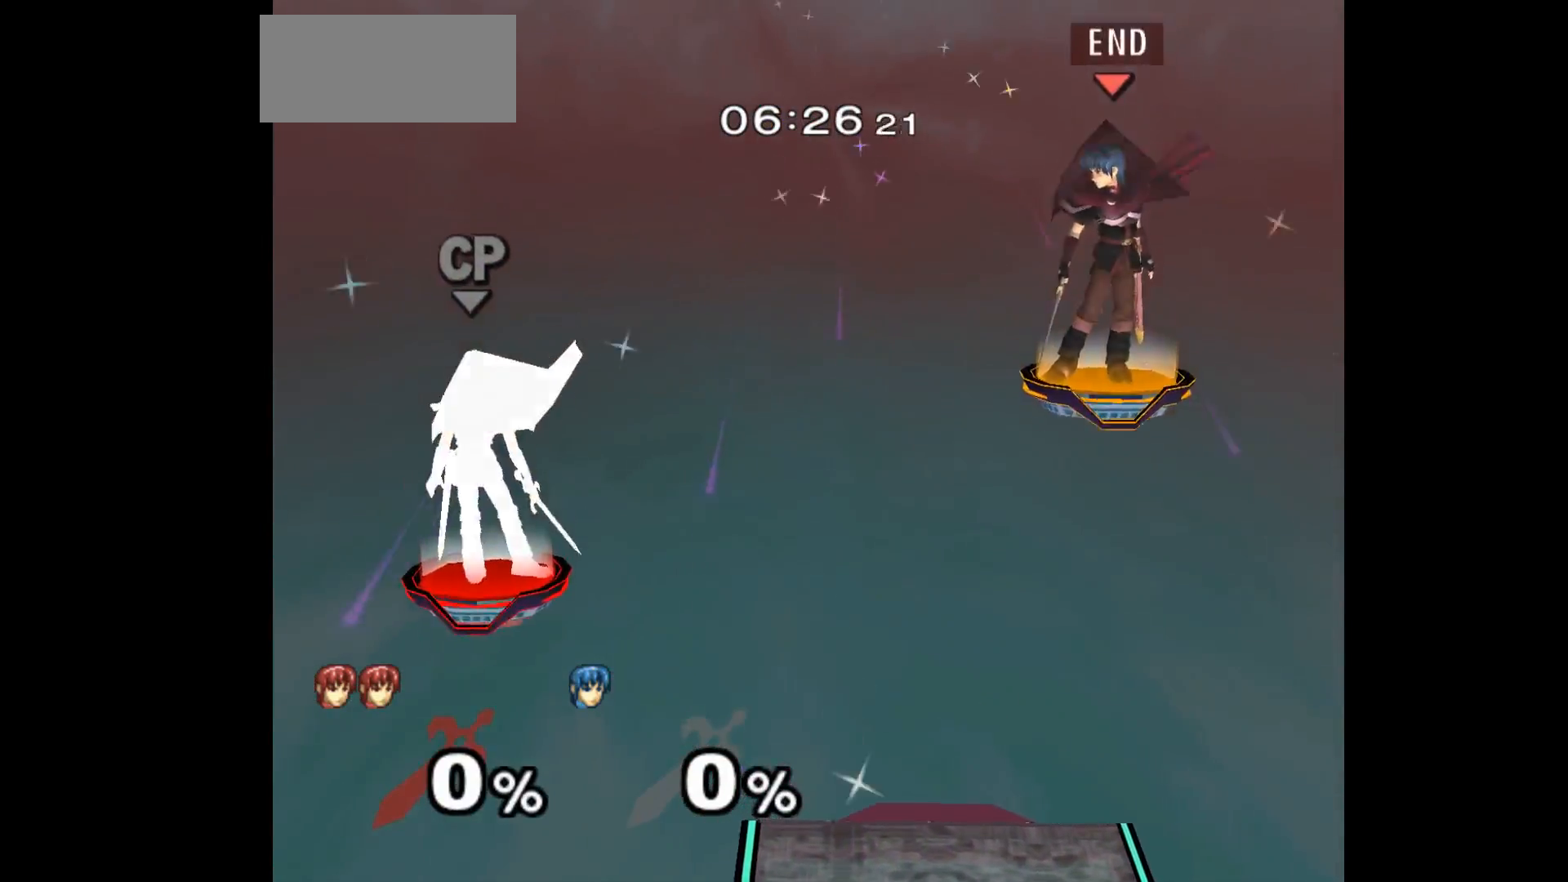
{"dt_ms": 500, "buttons": [], "left_stick": "center", "events": []}
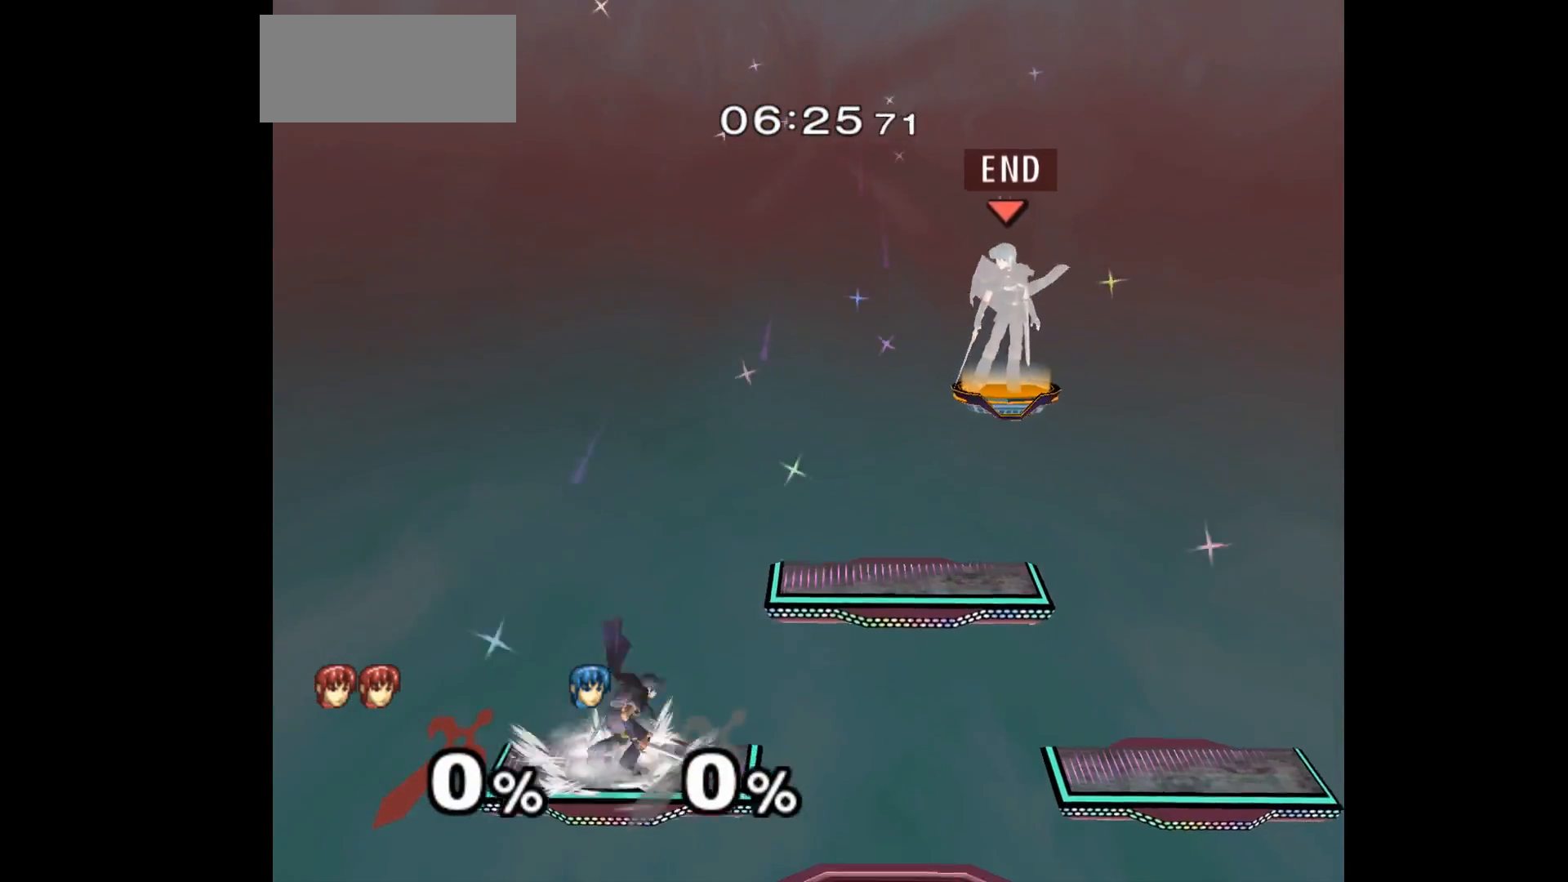
{"dt_ms": 500, "buttons": [], "left_stick": "down", "events": [[200, "left_stick", "down"]]}
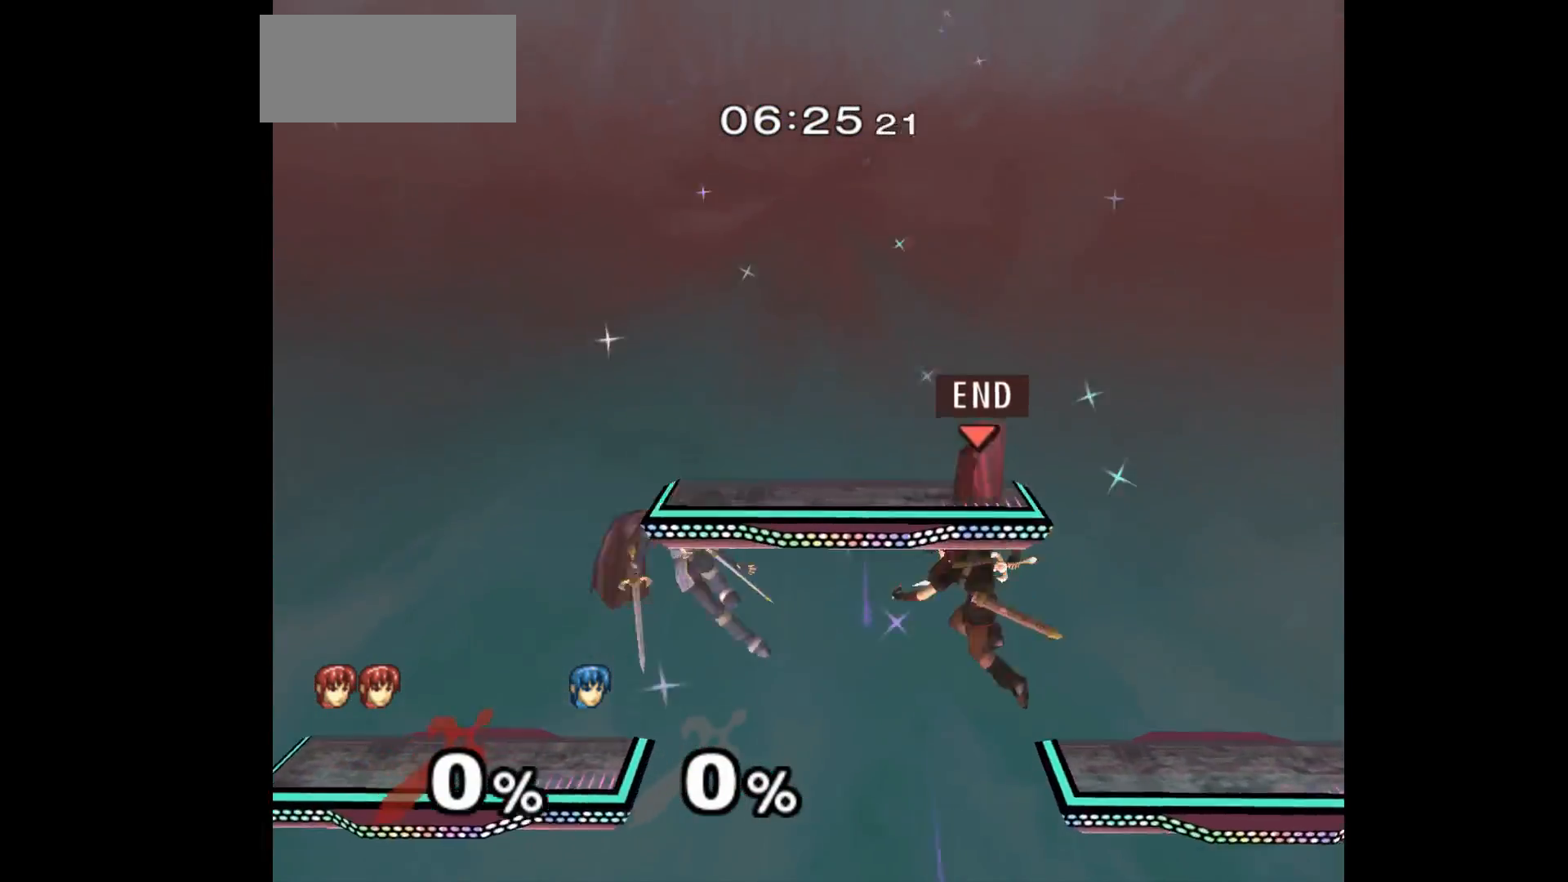
{"dt_ms": 500, "buttons": [], "left_stick": "down-right"}
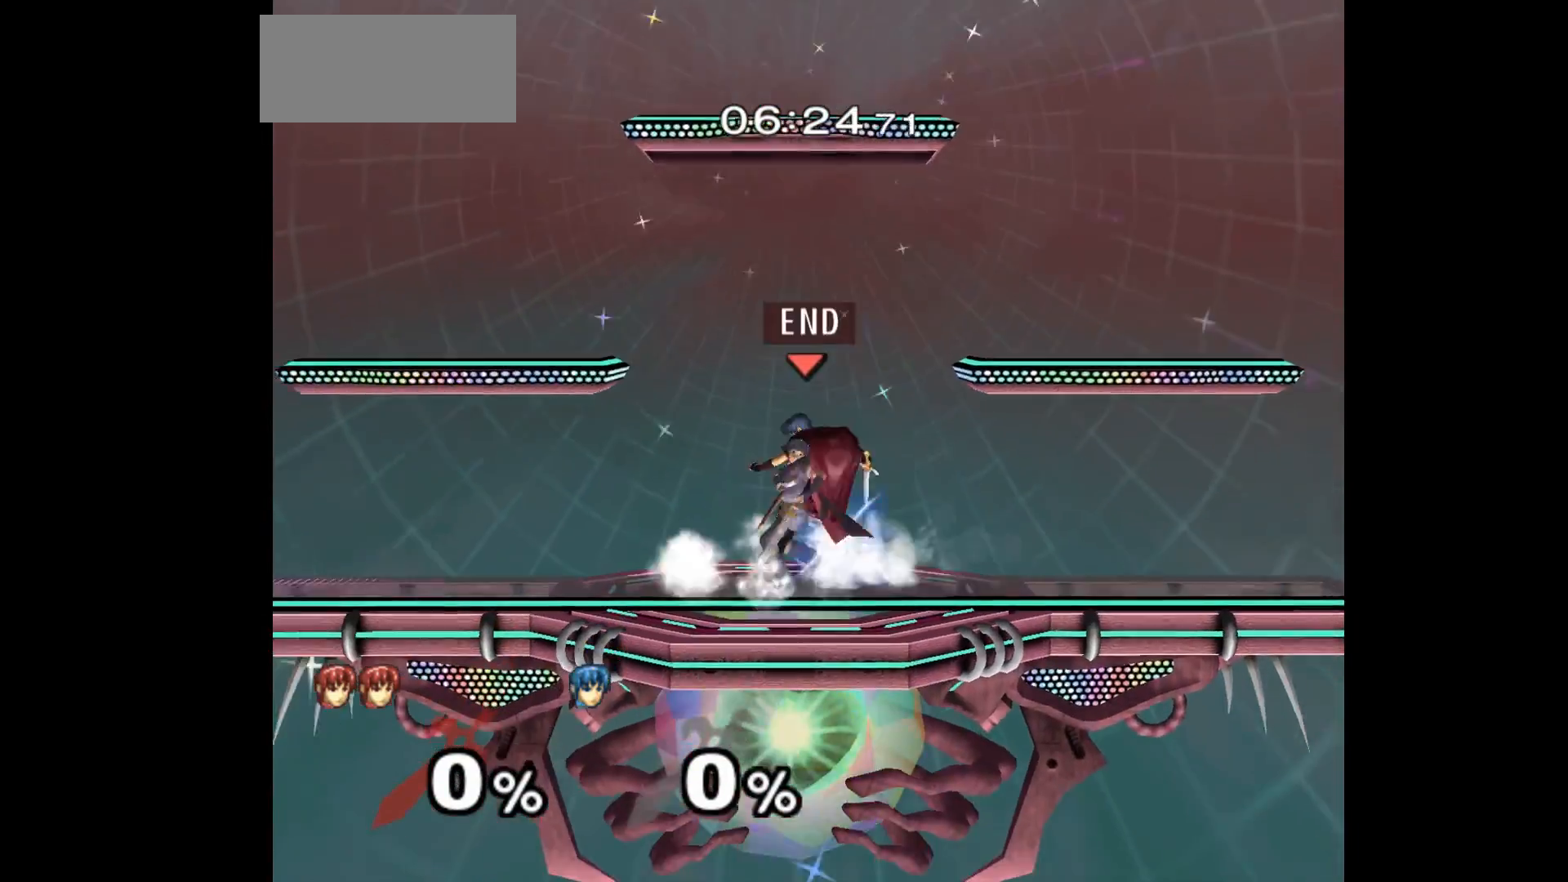
{"dt_ms": 500, "buttons": ["Z"], "left_stick": "center", "events": [[50, "left_stick", "center"], [117, "A", "down"], [183, "A", "up"], [183, "left_stick", "up-right"], [333, "left_stick", "down-right"], [433, "Z", "down"], [467, "left_stick", "center"]]}
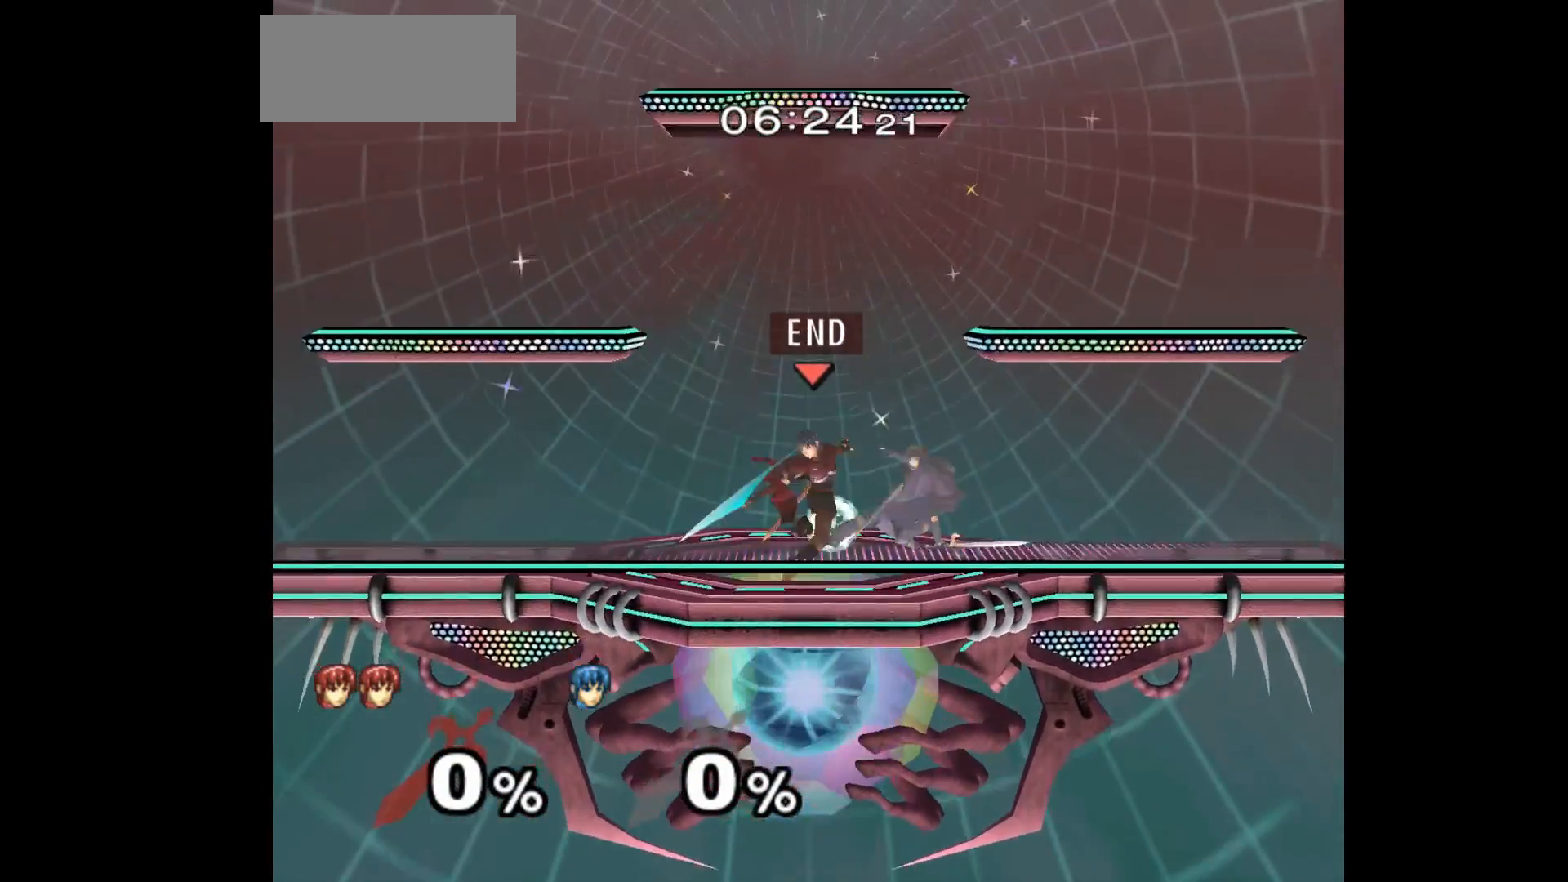
{"dt_ms": 500, "buttons": [], "left_stick": "right", "events": [[50, "Z", "up"], [133, "left_stick", "left"], [267, "left_stick", "center"], [500, "left_stick", "right"]]}
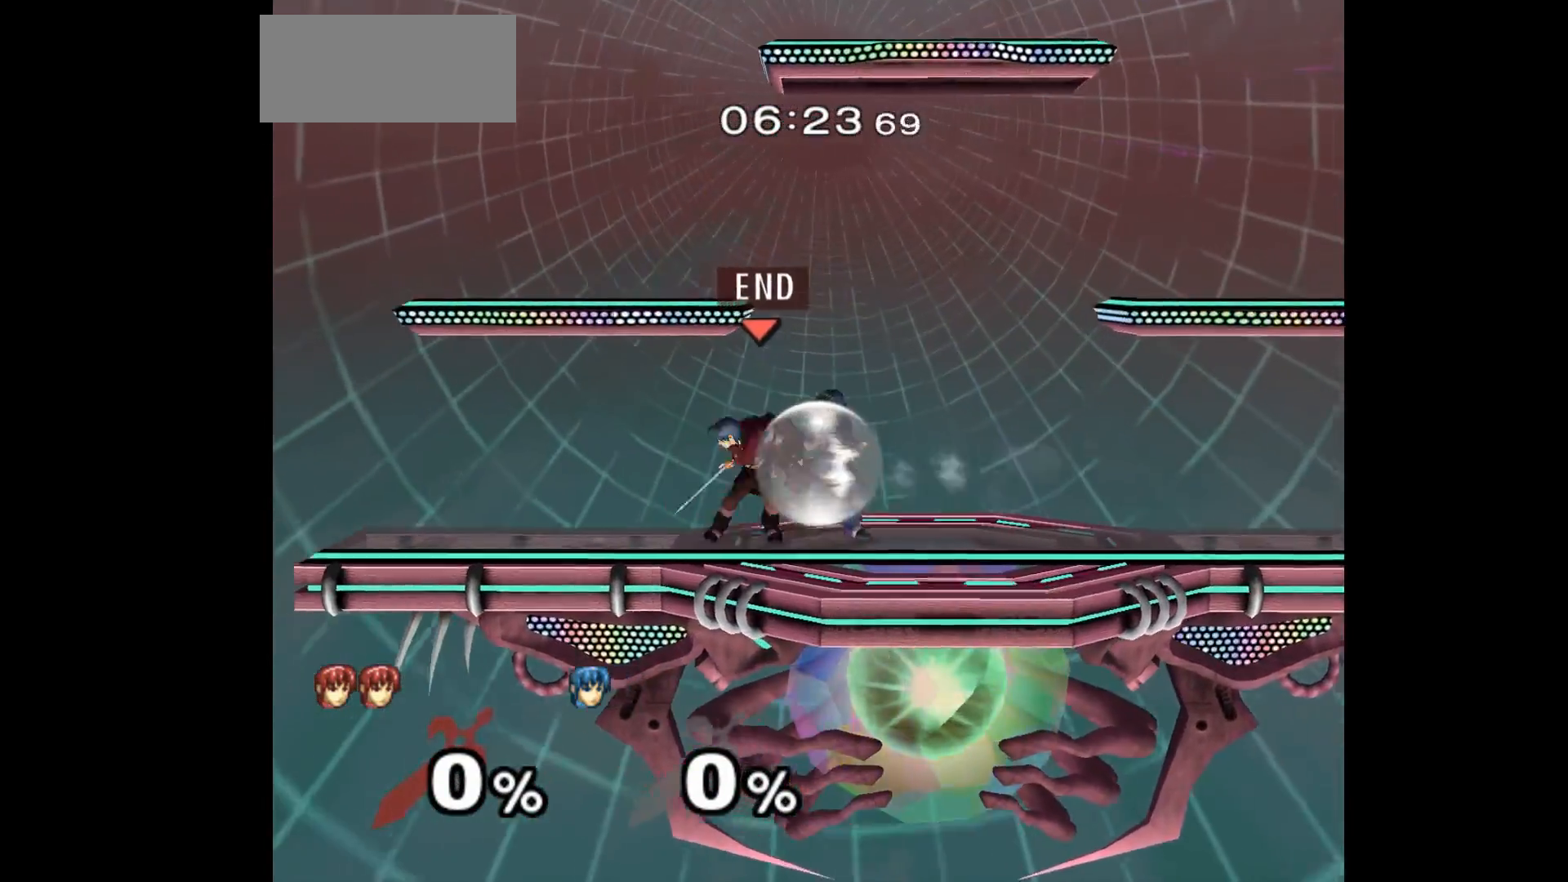
{"dt_ms": 1000, "buttons": [], "left_stick": "center"}
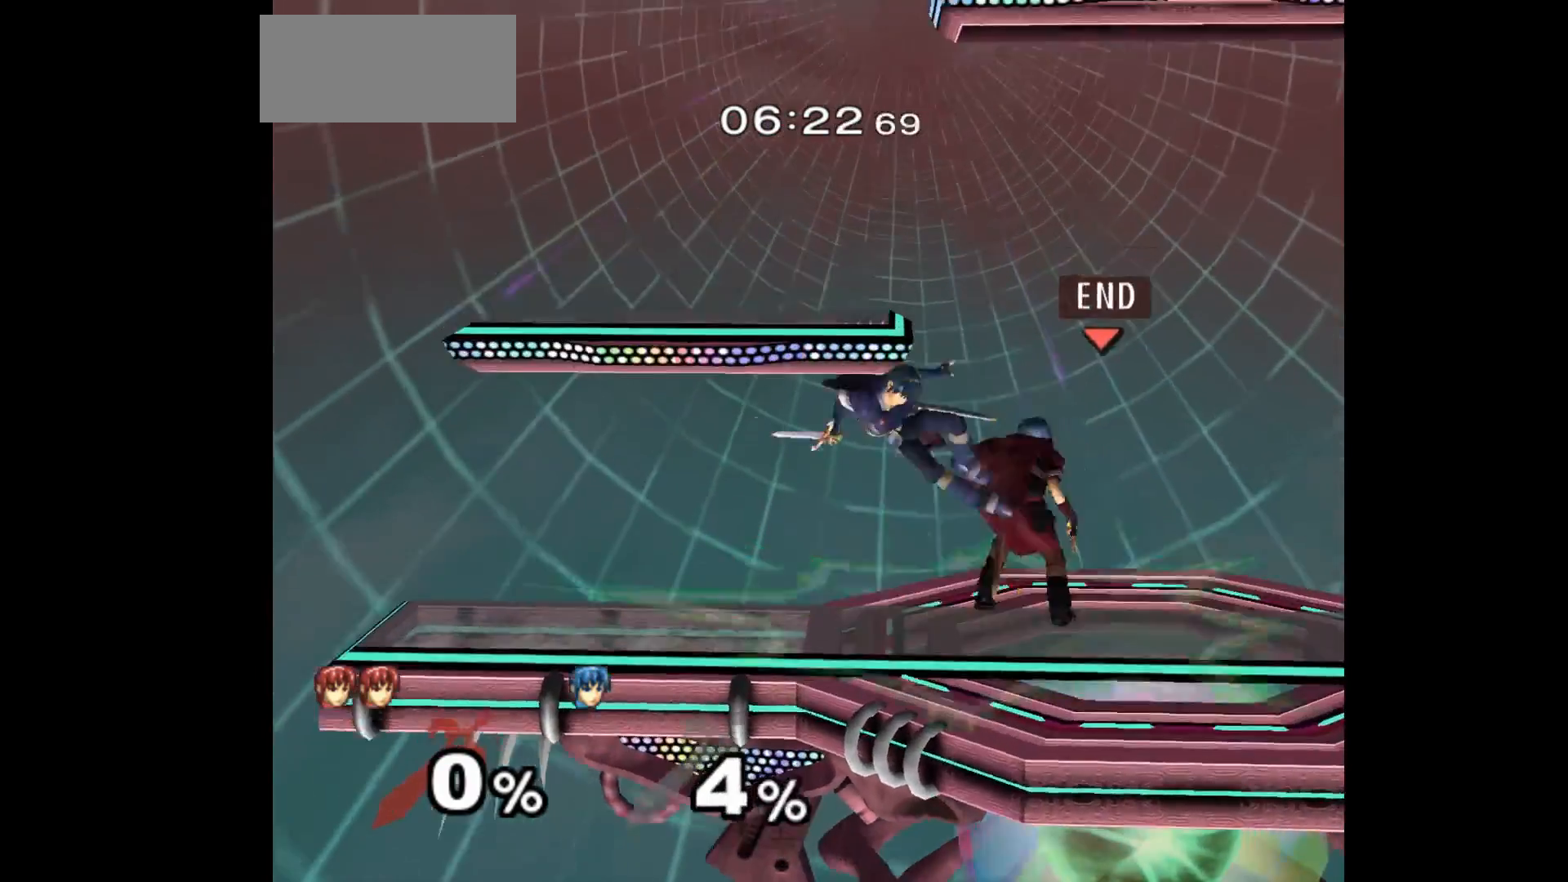
{"dt_ms": 500, "buttons": [], "left_stick": "center", "events": [[217, "left_stick", "left"], [317, "left_stick", "up-left"], [350, "Z", "down"], [417, "Z", "up"], [433, "left_stick", "center"]]}
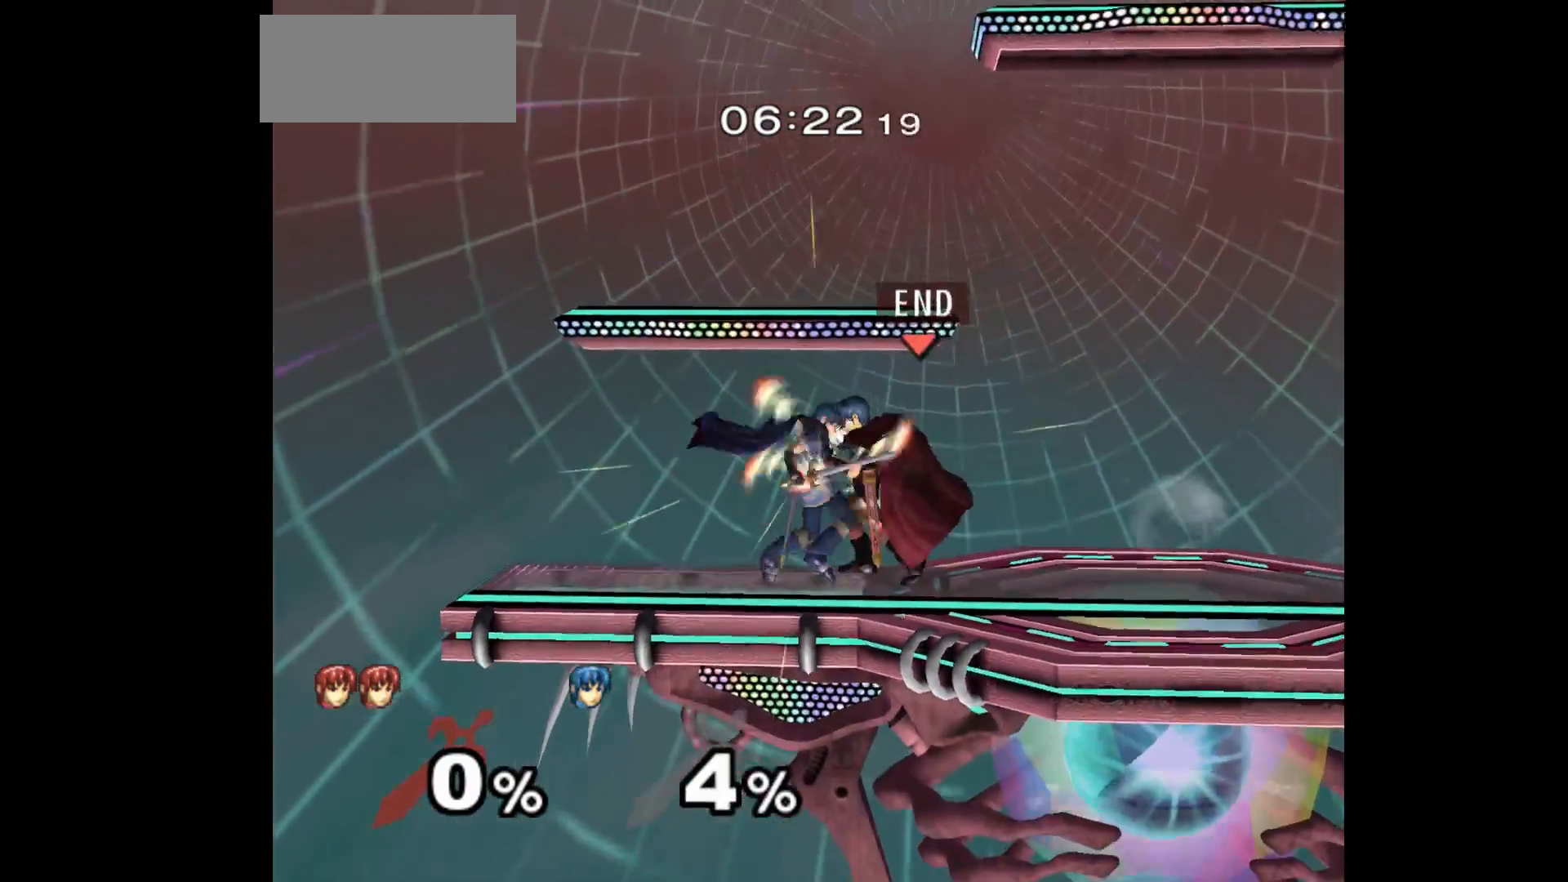
{"dt_ms": 500, "buttons": [], "left_stick": "down-left", "events": [[17, "left_stick", "left"], [133, "left_stick", "center"], [483, "left_stick", "down-left"]]}
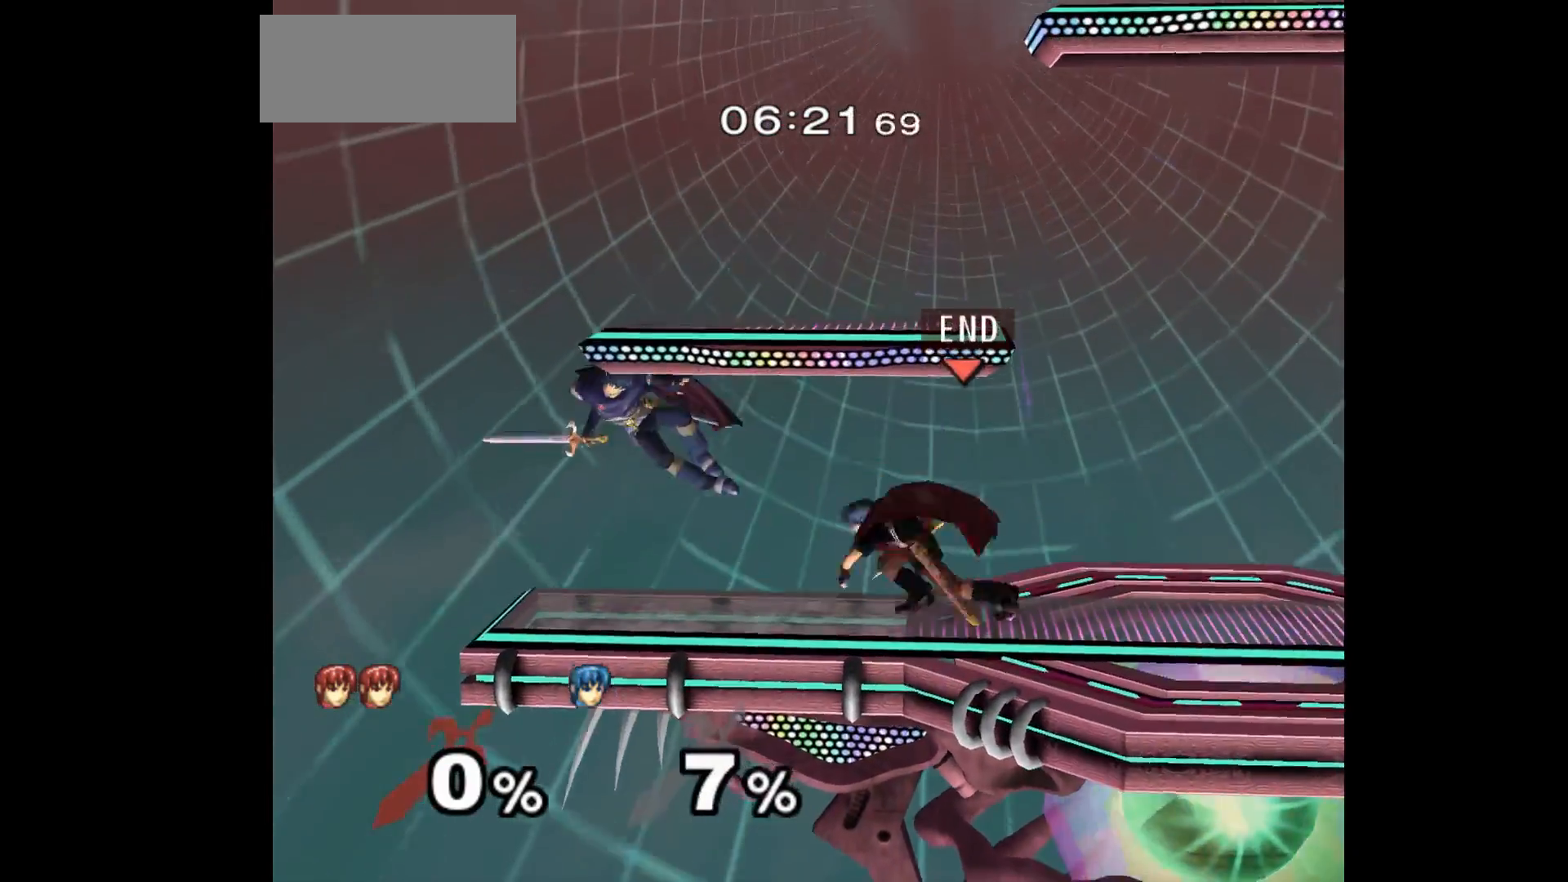
{"dt_ms": 1000, "buttons": [], "left_stick": "center"}
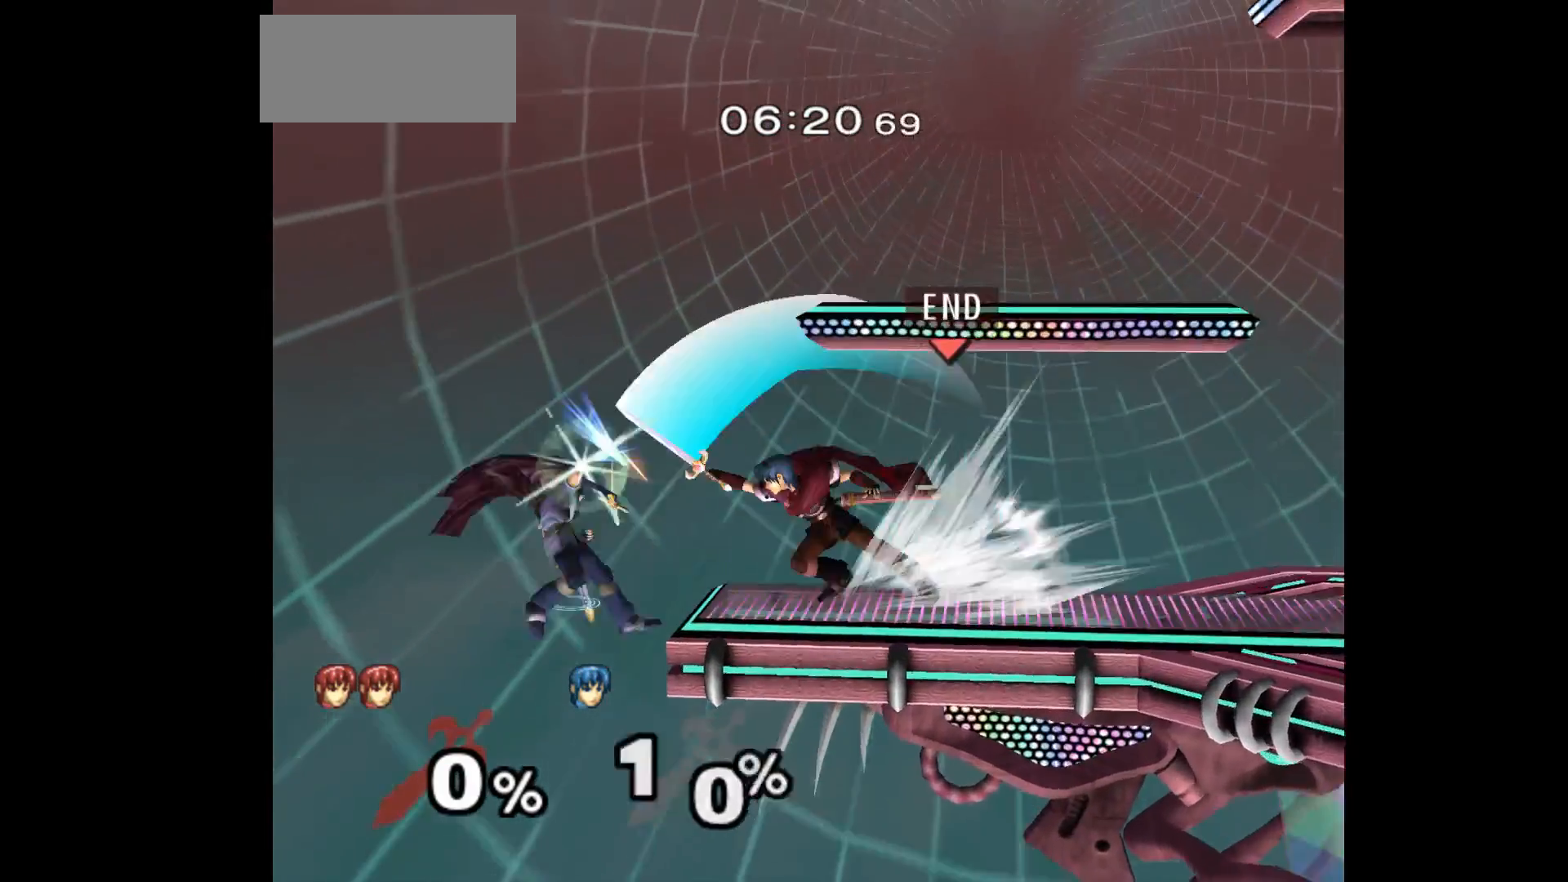
{"dt_ms": 500, "buttons": [], "left_stick": "center", "events": []}
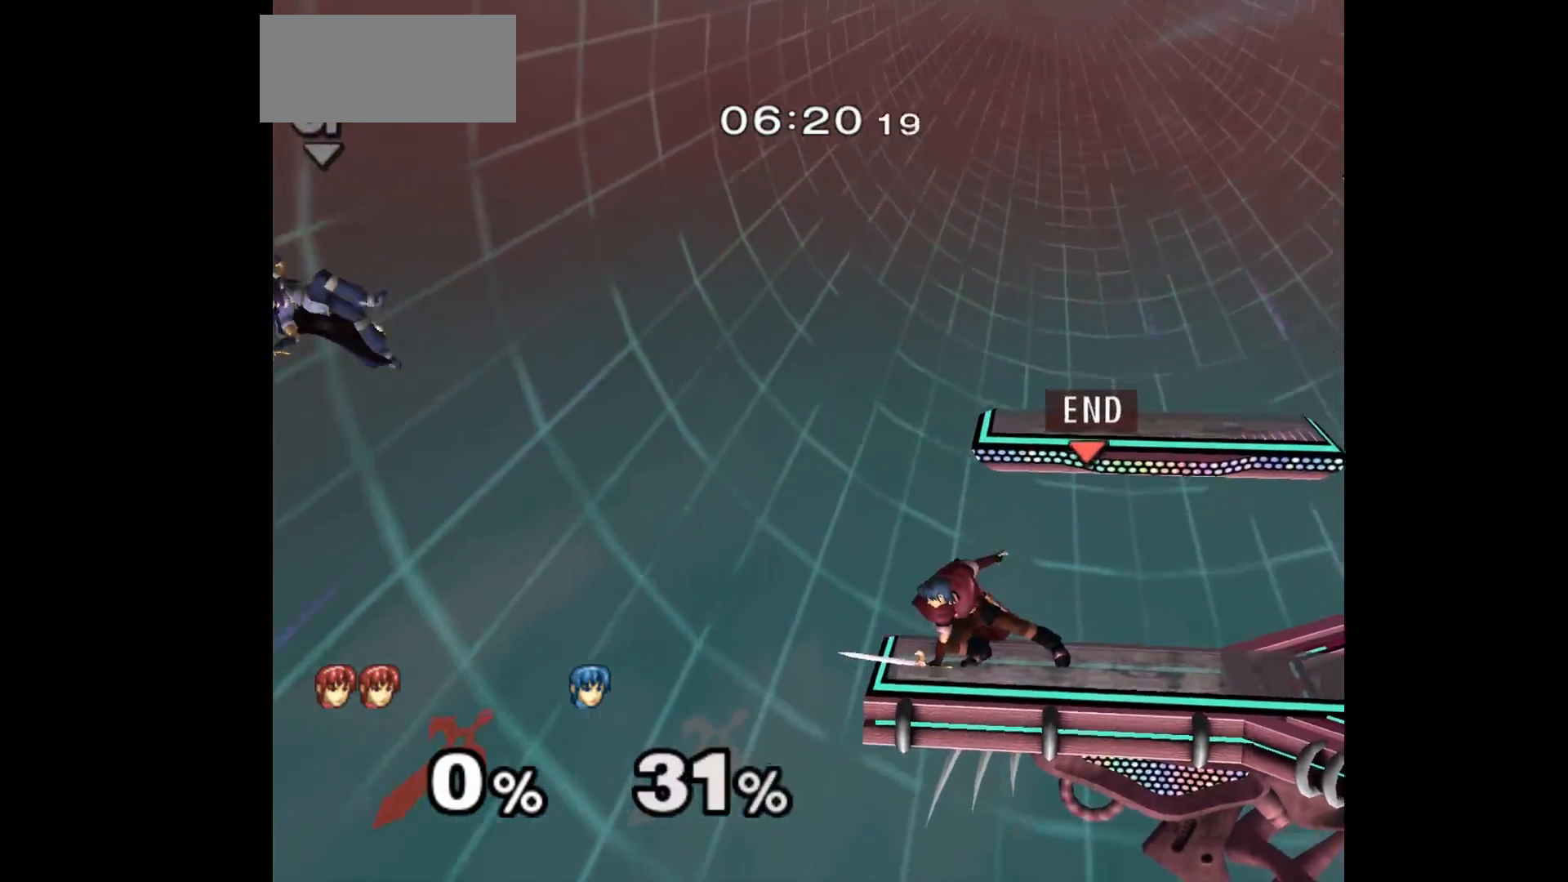
{"dt_ms": 500, "buttons": [], "left_stick": "center", "events": [[267, "left_stick", "up"], [350, "L1", "down"], [350, "left_stick", "down-left"], [450, "L1", "up"], [450, "left_stick", "center"]]}
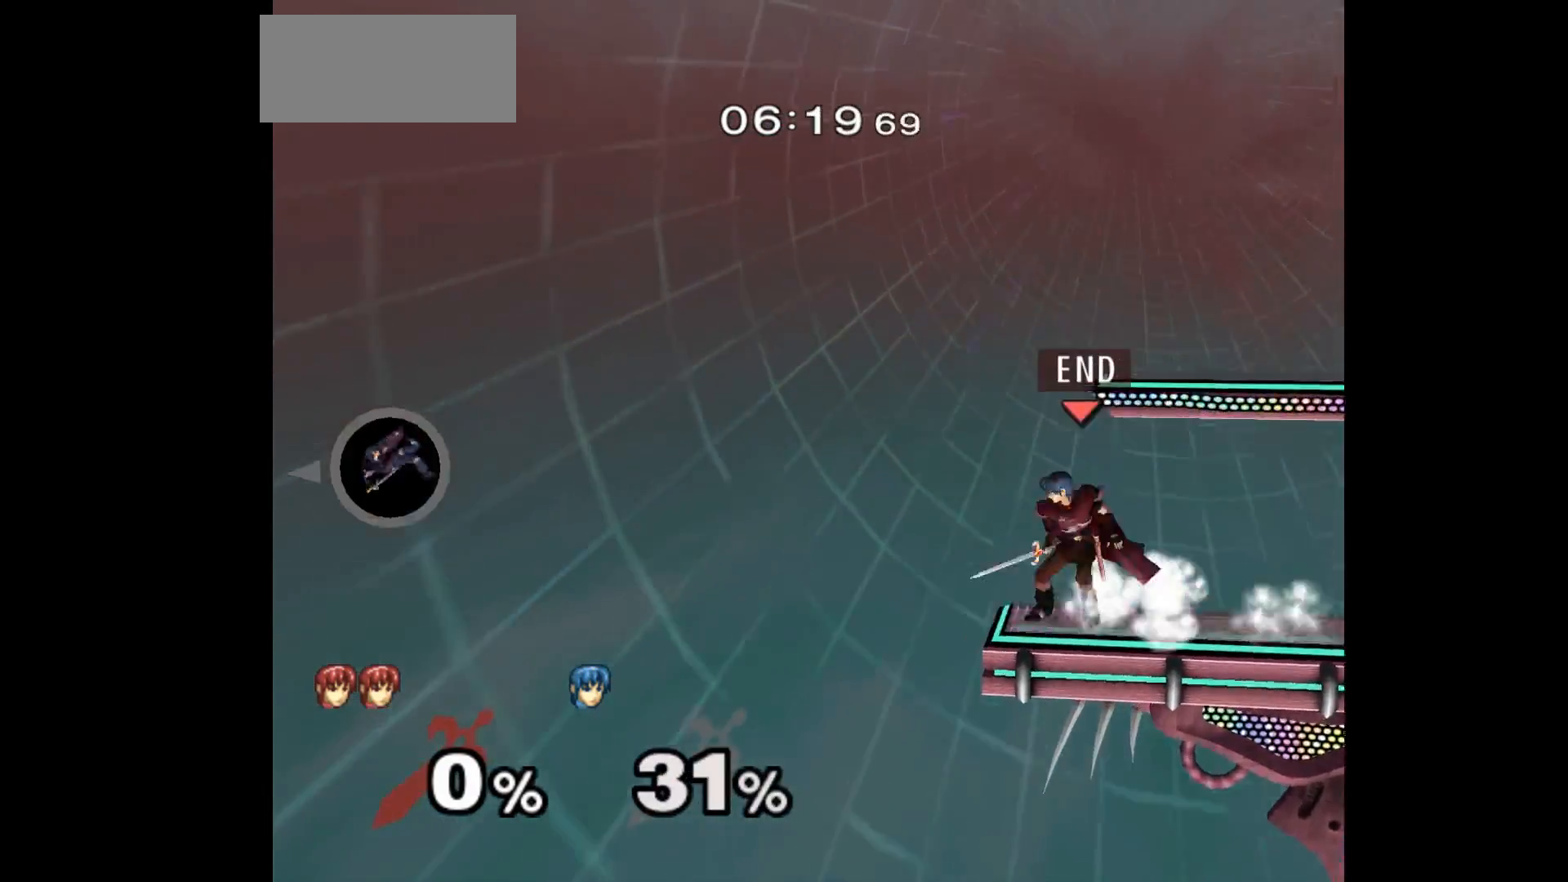
{"dt_ms": 500, "buttons": [], "left_stick": "center", "events": []}
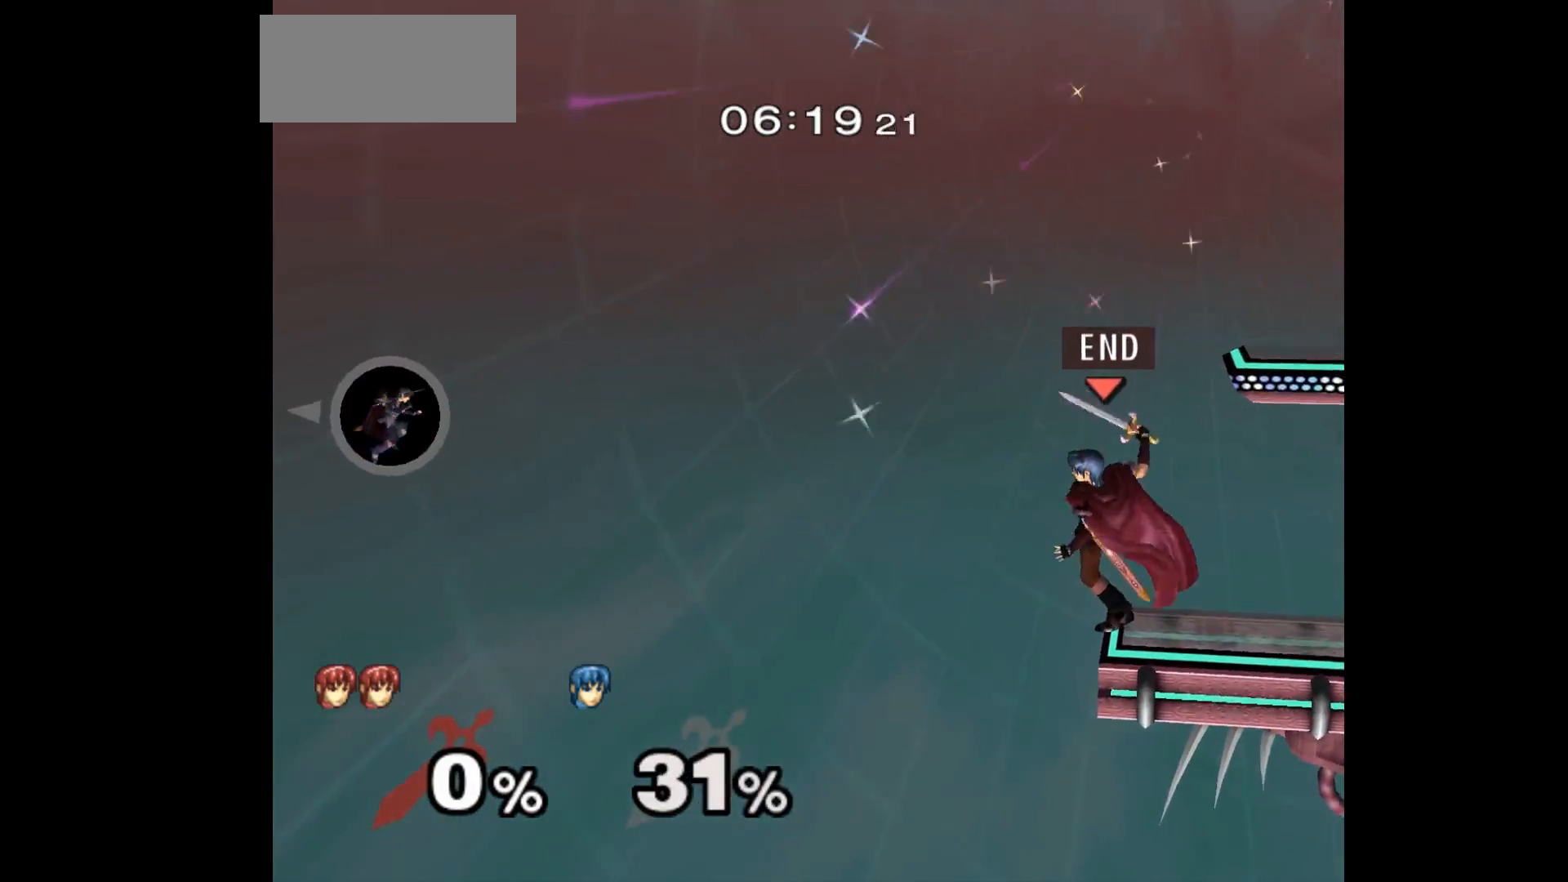
{"dt_ms": 500, "buttons": [], "left_stick": "center", "events": []}
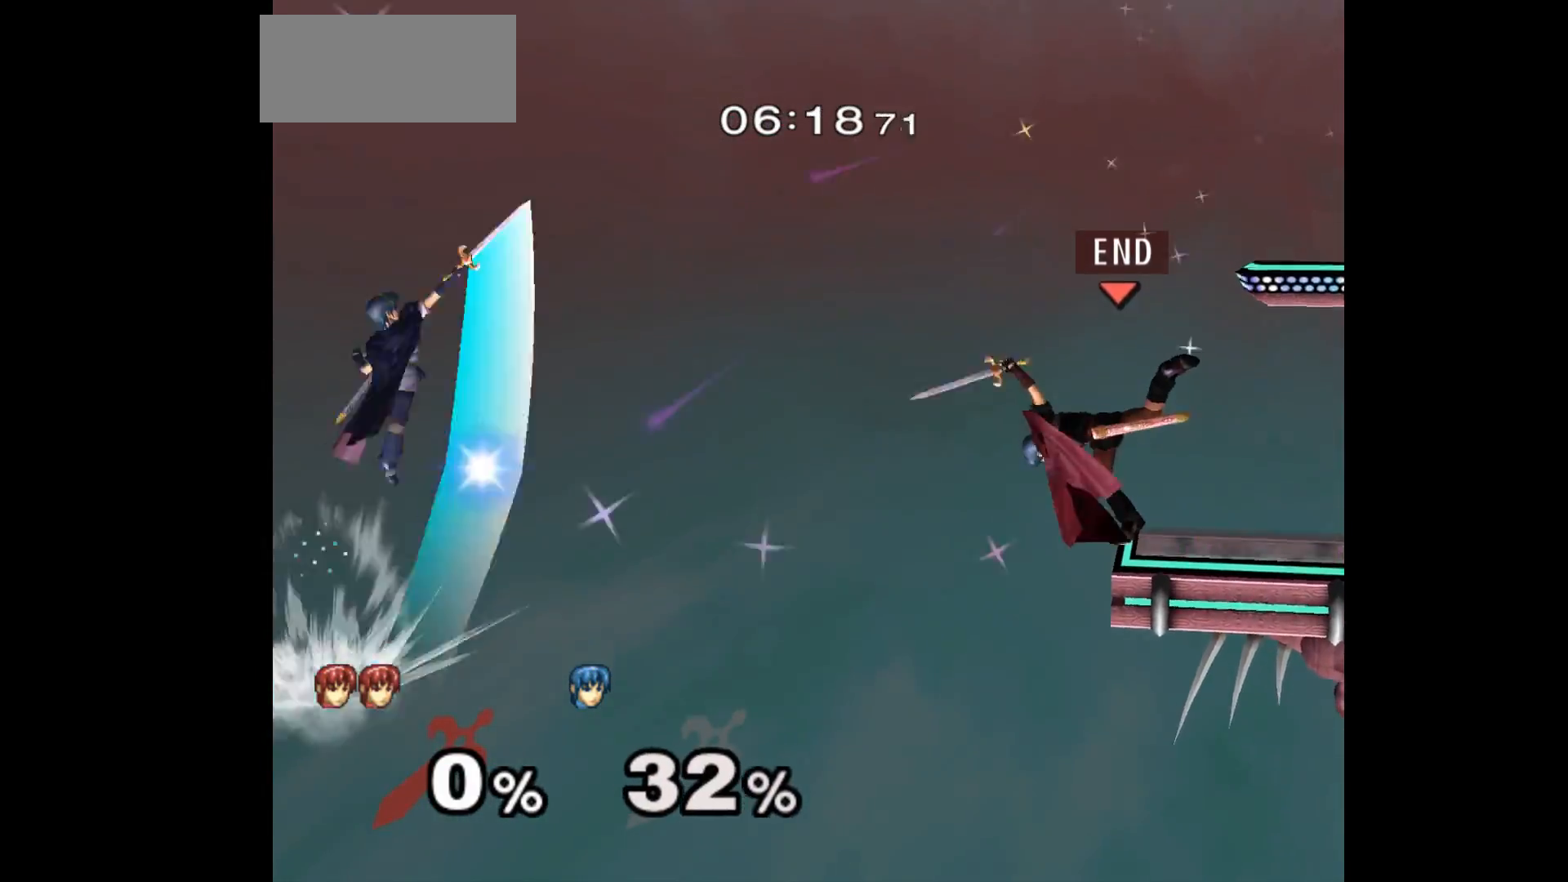
{"dt_ms": 500, "buttons": [], "left_stick": "left", "events": [[217, "left_stick", "left"]]}
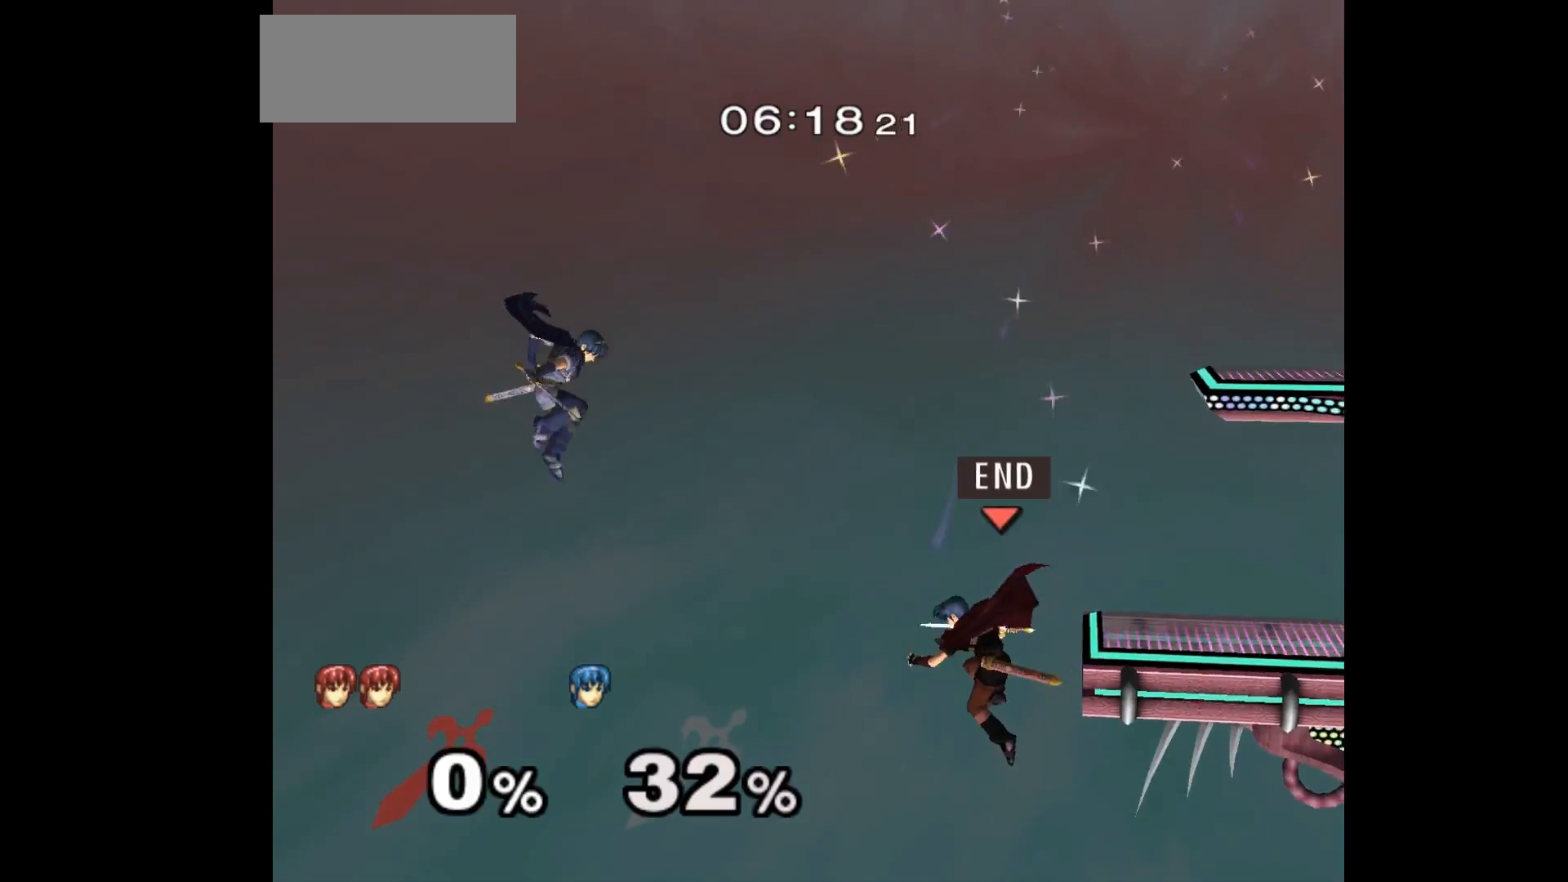
{"dt_ms": 500, "buttons": ["A"], "left_stick": "down", "events": [[333, "left_stick", "up"], [400, "left_stick", "down"], [417, "A", "down"]]}